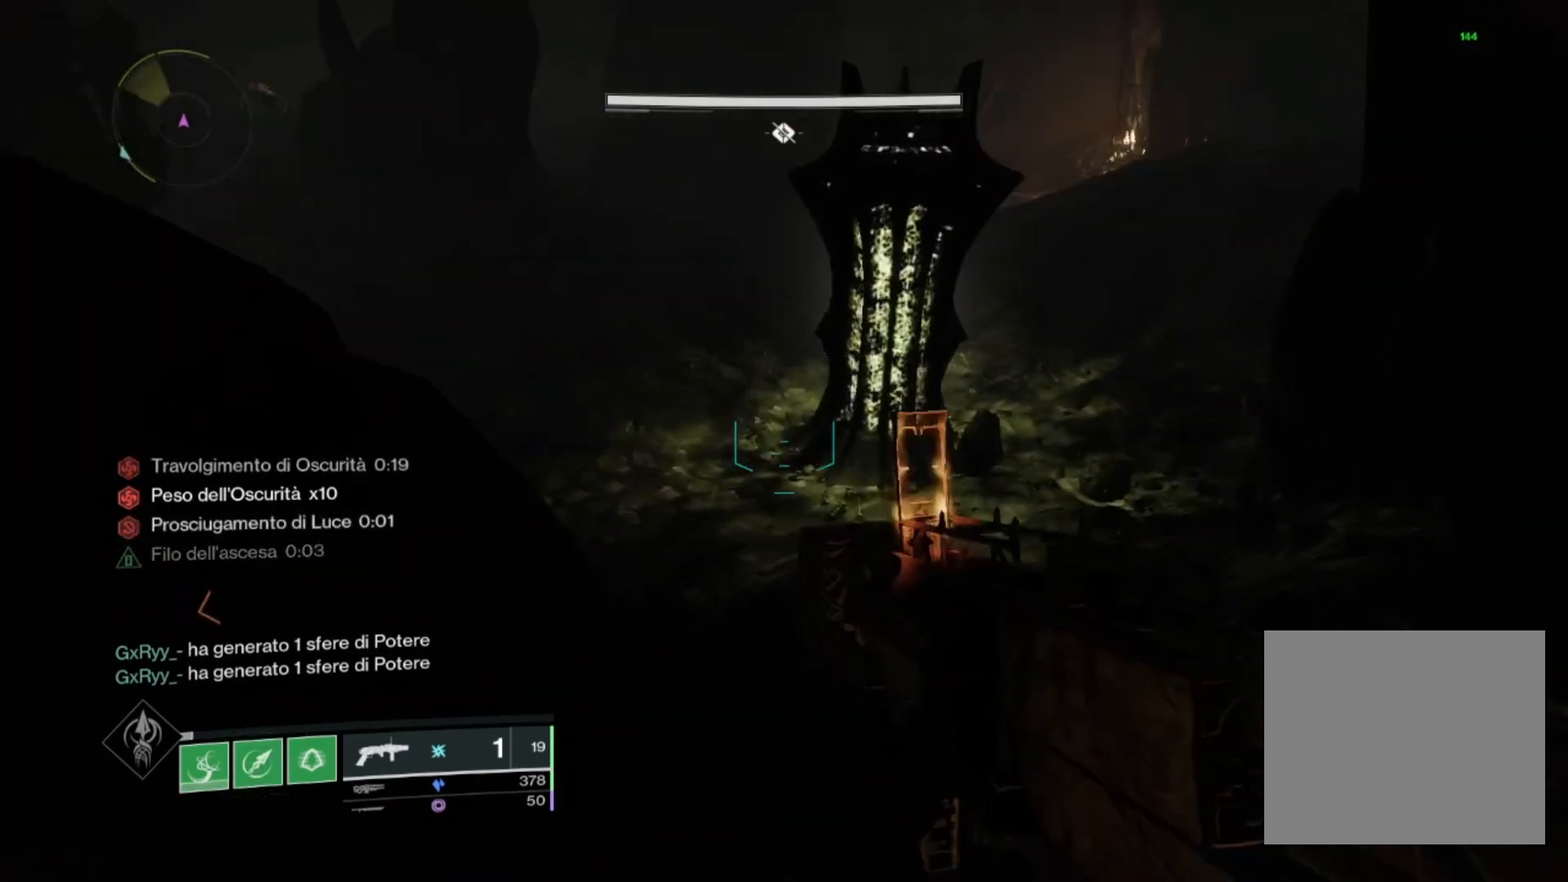
Gameplay with a controller (PlayStation layout); each line is a JSON object with the inputs held at the frame after it. "events" lists button and stick changes between this image and that frame as [ms after this image, input, new state], when the widget could be followed in between.
{"buttons": [], "left_stick": "up", "right_stick": "up-left", "events": [[67, "SQUARE", "down"], [133, "SQUARE", "up"], [500, "right_stick", "up-left"]]}
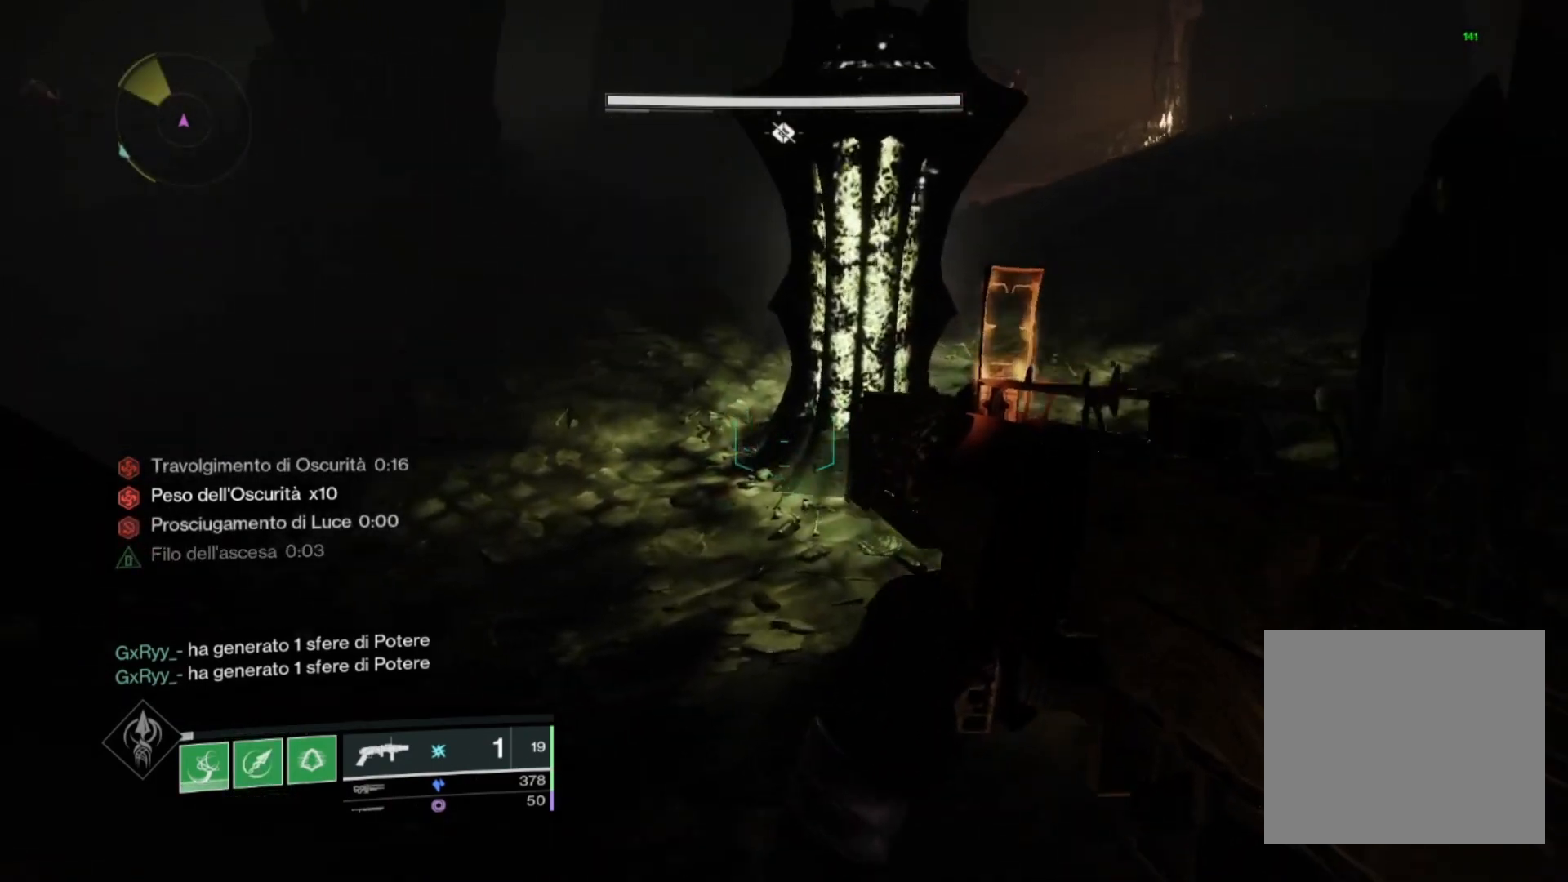
{"buttons": [], "left_stick": "up", "right_stick": "left", "events": [[133, "right_stick", "center"], [267, "CROSS", "down"], [367, "CROSS", "up"], [467, "right_stick", "left"]]}
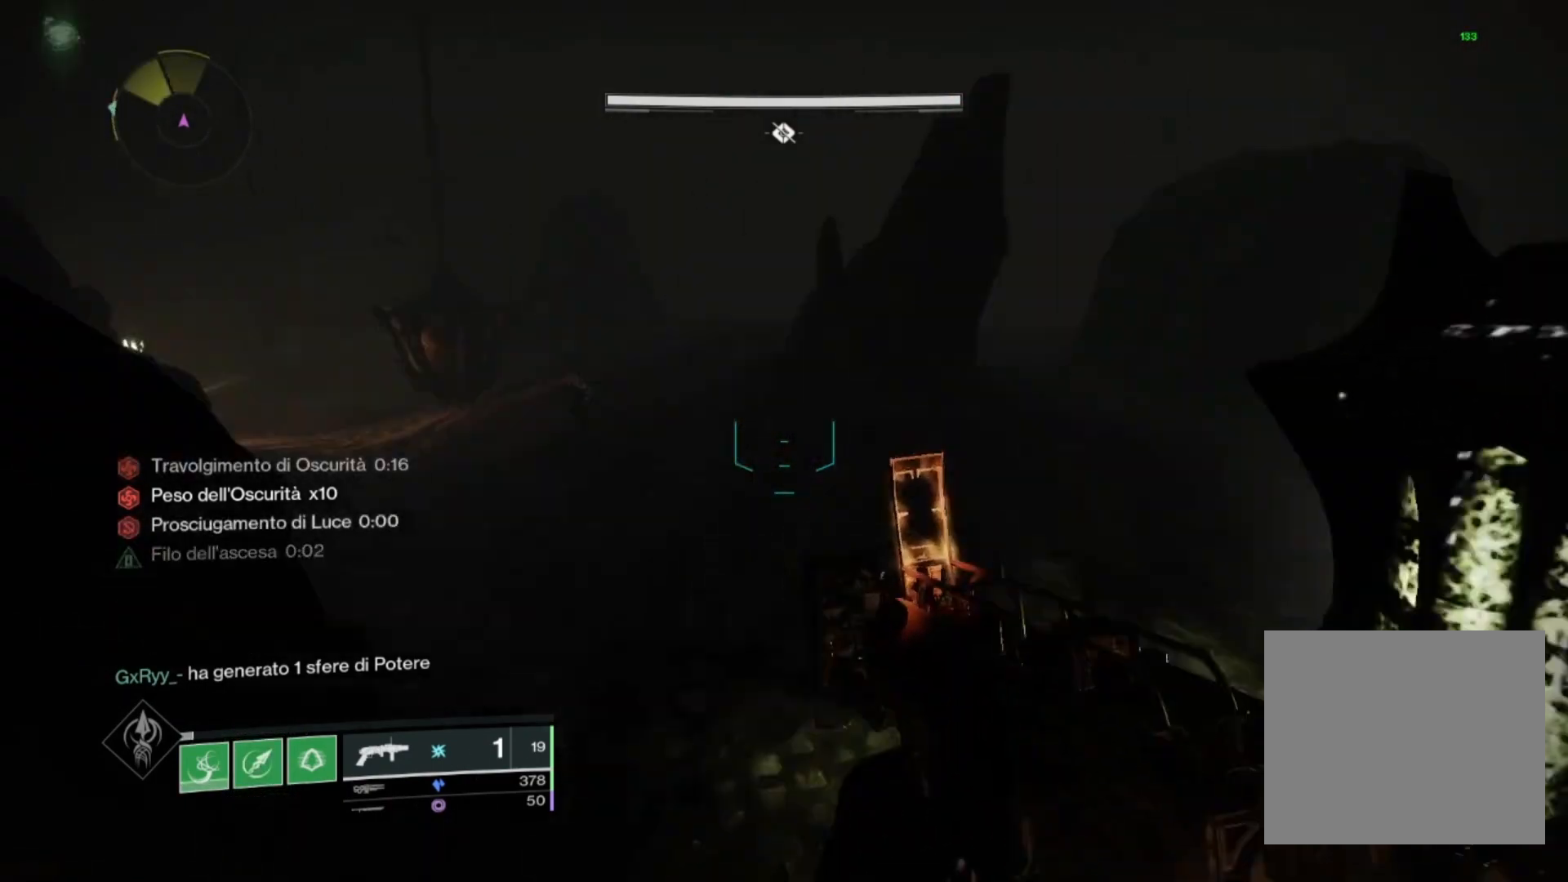
{"buttons": ["R2"], "left_stick": "up-right", "right_stick": "center", "events": [[133, "right_stick", "center"], [200, "left_stick", "up-right"], [333, "right_stick", "down-left"], [367, "R2", "down"], [433, "right_stick", "center"]]}
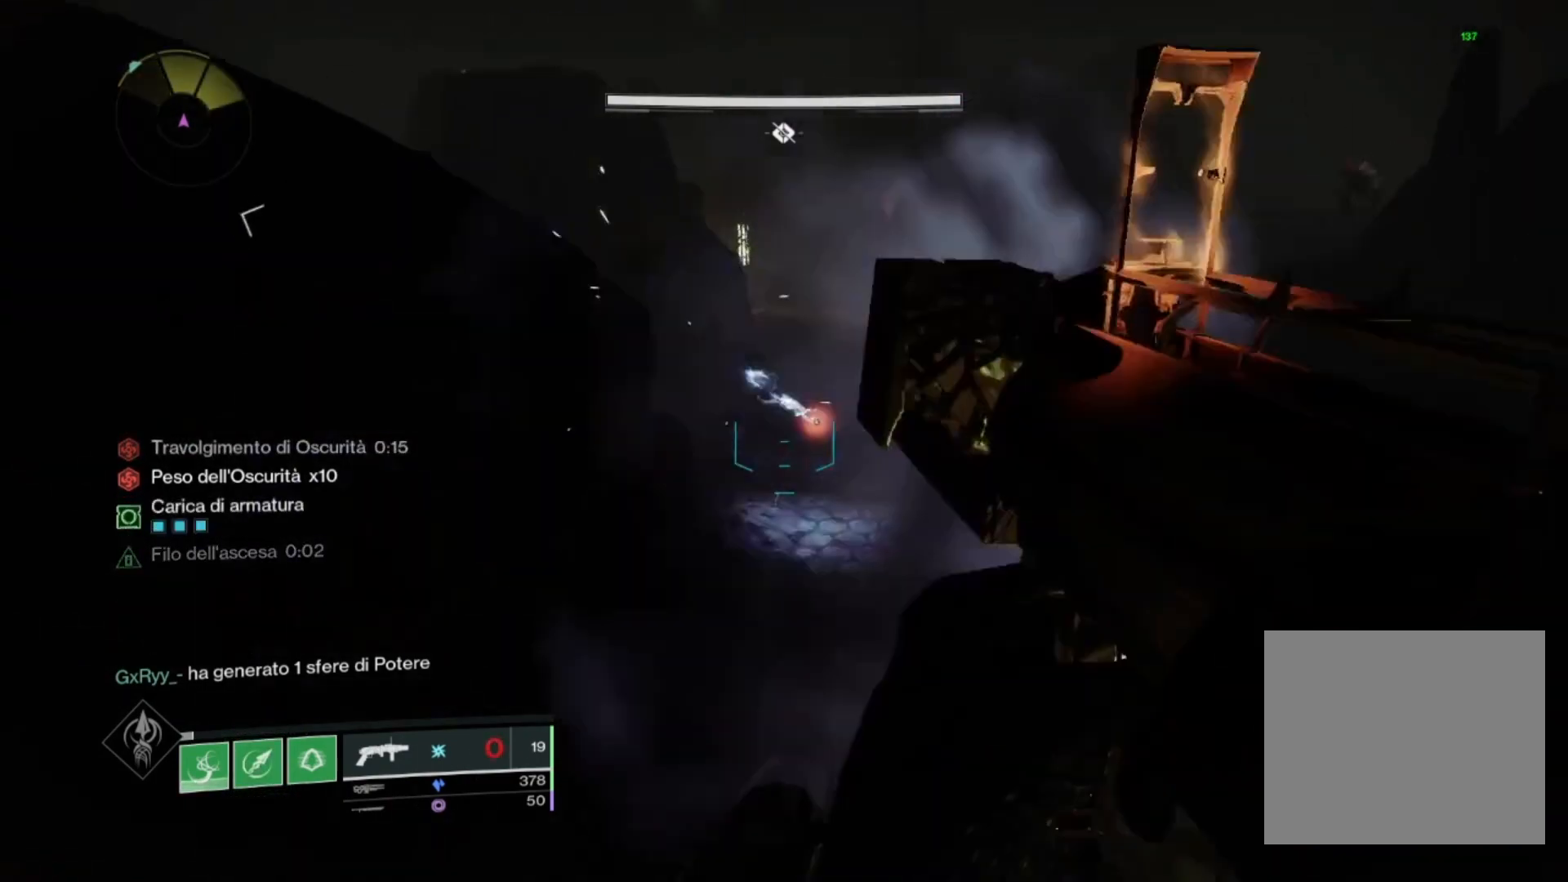
{"buttons": [], "left_stick": "up-left", "right_stick": "left", "events": [[33, "SQUARE", "down"], [100, "R2", "up"], [100, "SQUARE", "up"], [167, "left_stick", "down-right"], [233, "right_stick", "up-left"], [367, "left_stick", "down-left"], [433, "right_stick", "left"], [500, "left_stick", "up-left"]]}
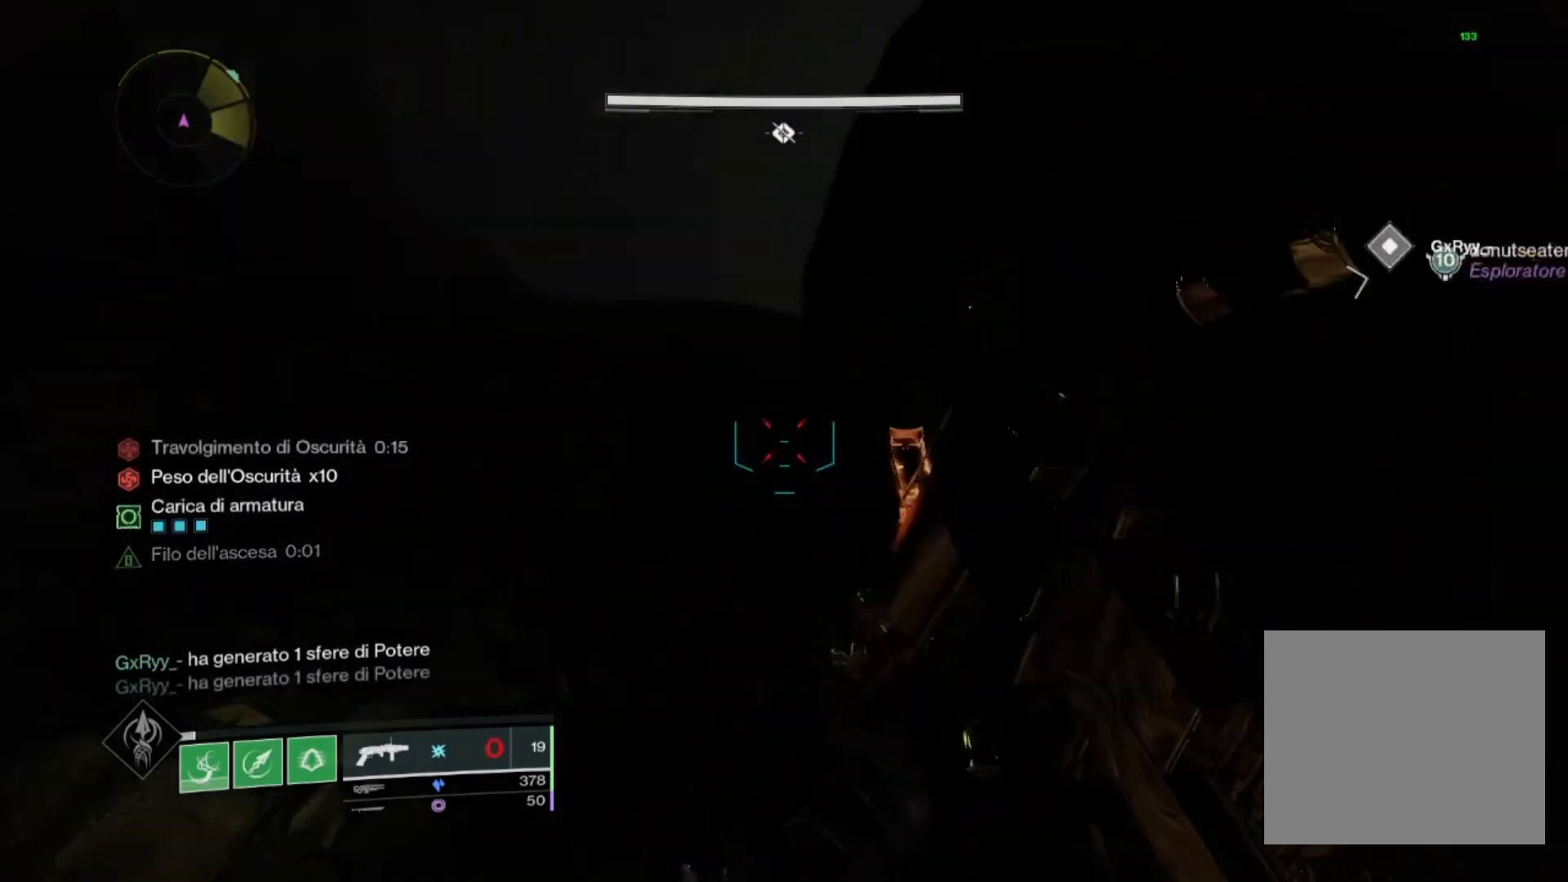
{"buttons": [], "left_stick": "up", "right_stick": "left", "events": [[33, "left_stick", "up"], [167, "right_stick", "center"], [300, "right_stick", "down-left"], [400, "right_stick", "center"], [500, "right_stick", "left"]]}
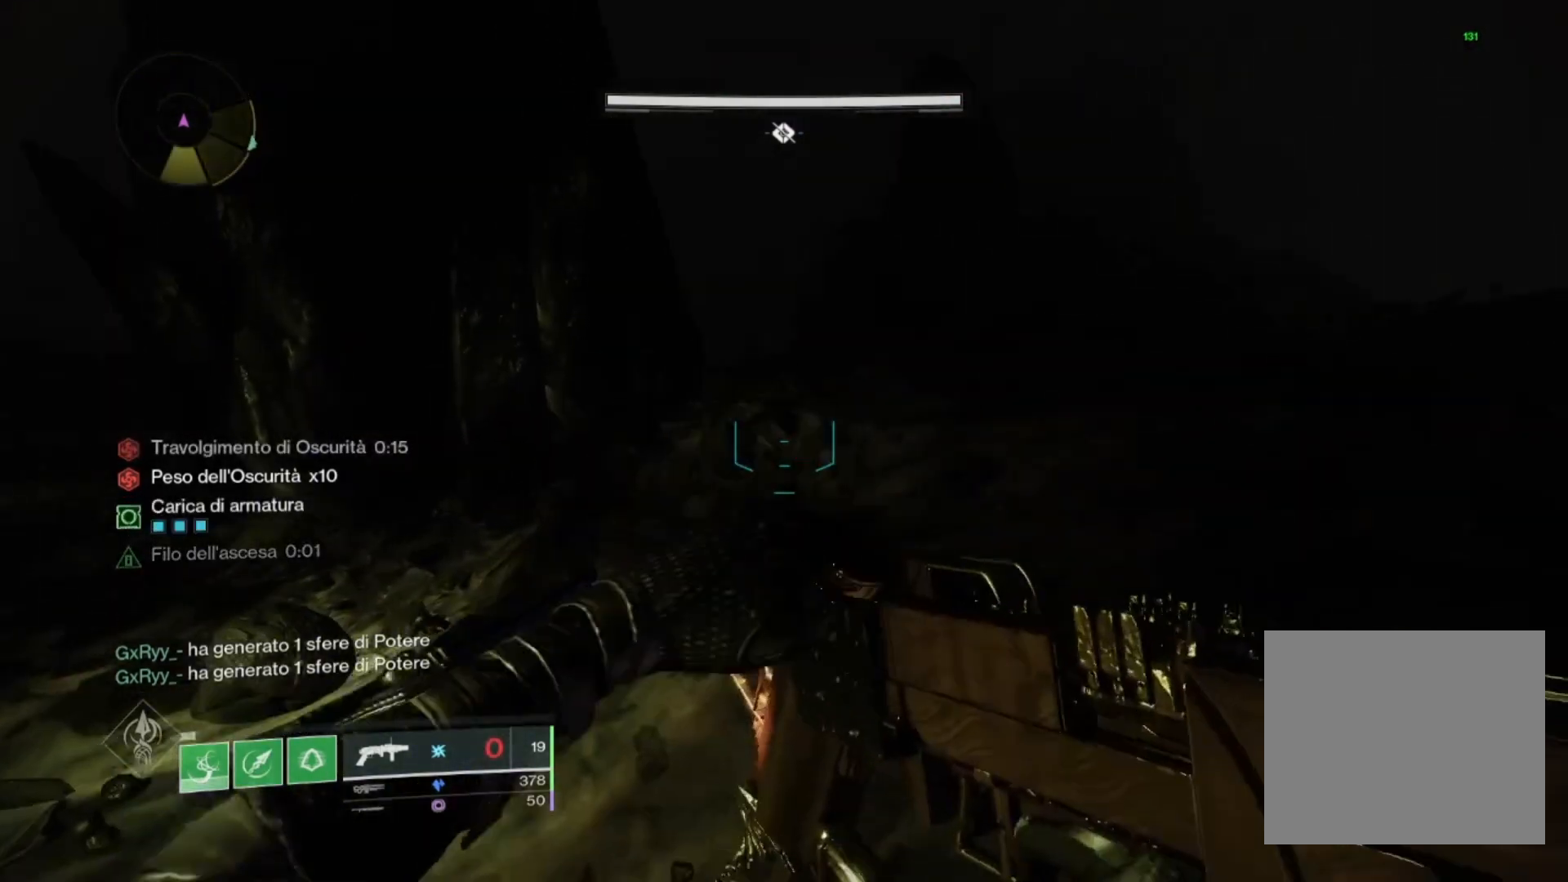
{"buttons": [], "left_stick": "up", "right_stick": "left", "events": [[67, "left_stick", "up-right"], [167, "right_stick", "right"], [400, "right_stick", "down-left"], [467, "left_stick", "up"], [467, "right_stick", "left"]]}
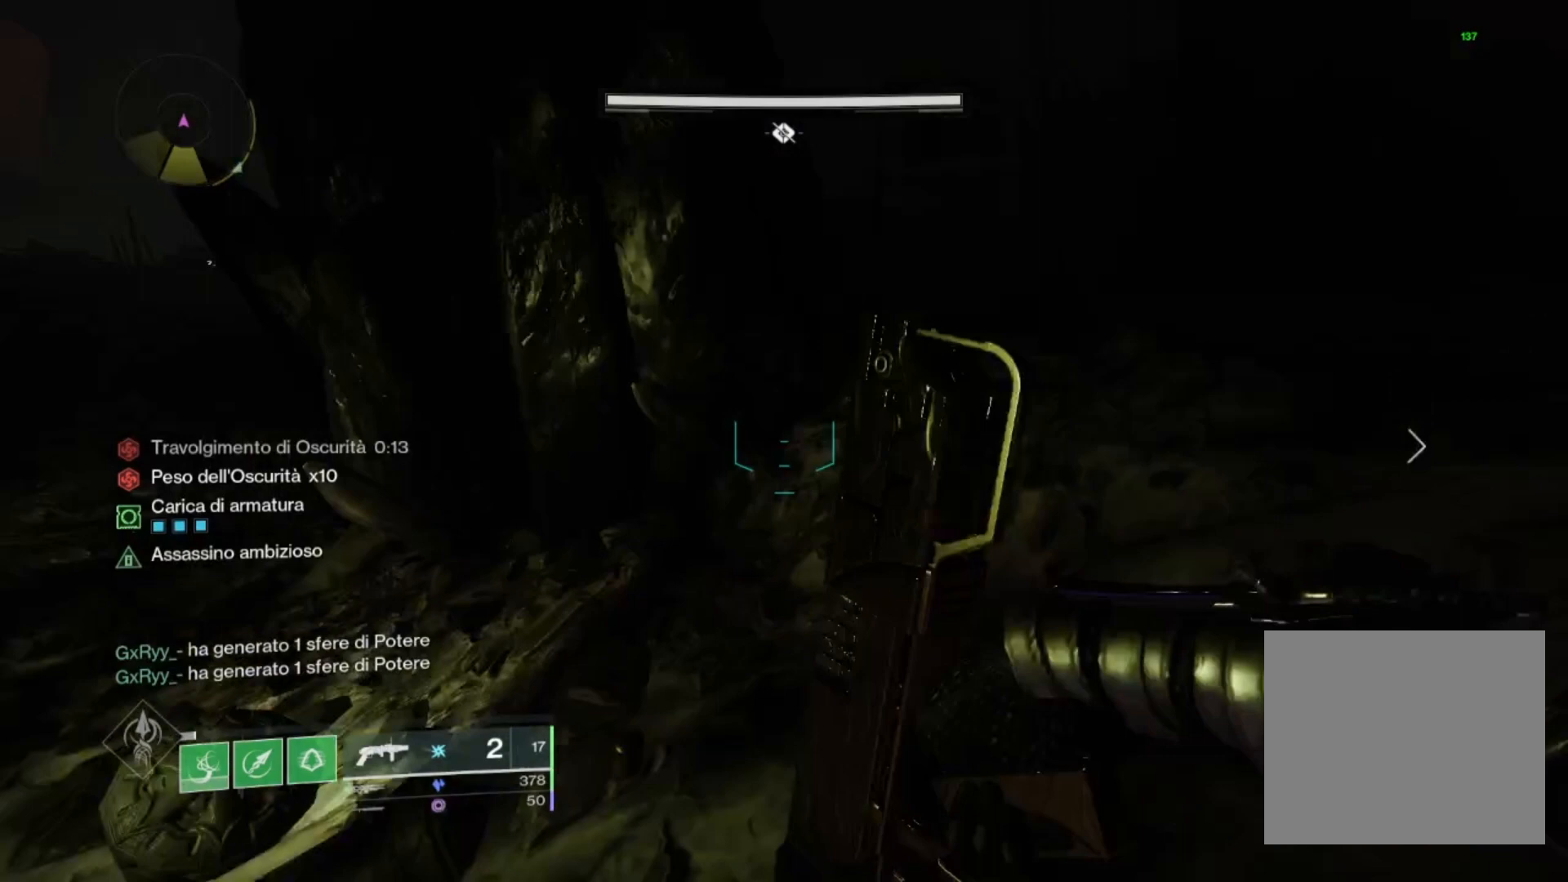
{"buttons": [], "left_stick": "up", "right_stick": "center", "events": [[133, "right_stick", "center"], [333, "L3", "down"], [333, "right_stick", "left"], [433, "right_stick", "center"], [500, "L3", "up"]]}
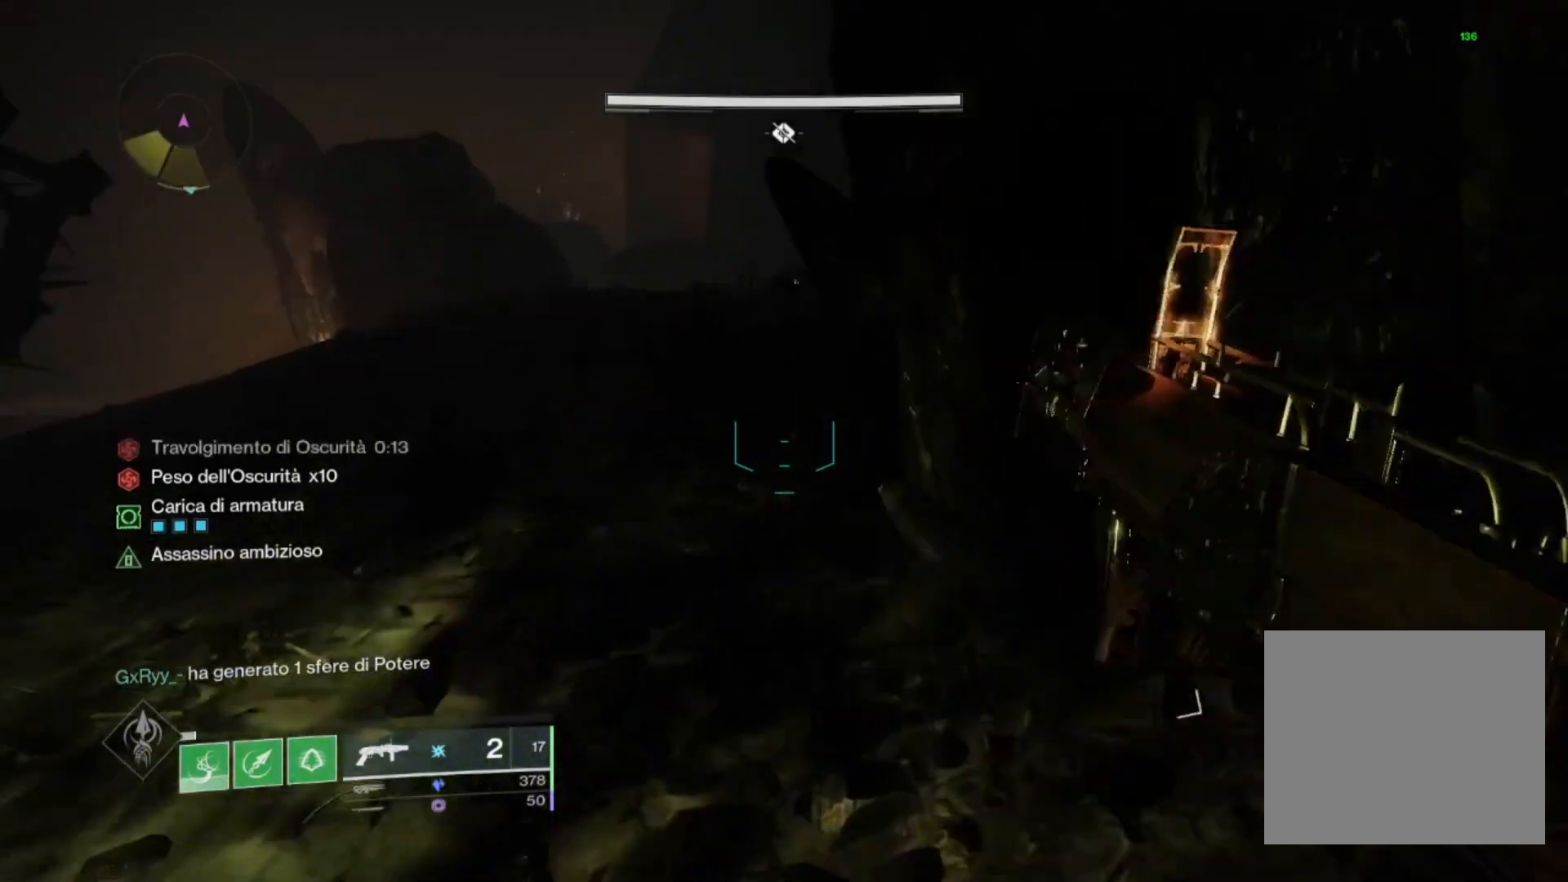
{"buttons": [], "left_stick": "up", "right_stick": "center", "events": [[267, "CROSS", "down"], [500, "CROSS", "up"]]}
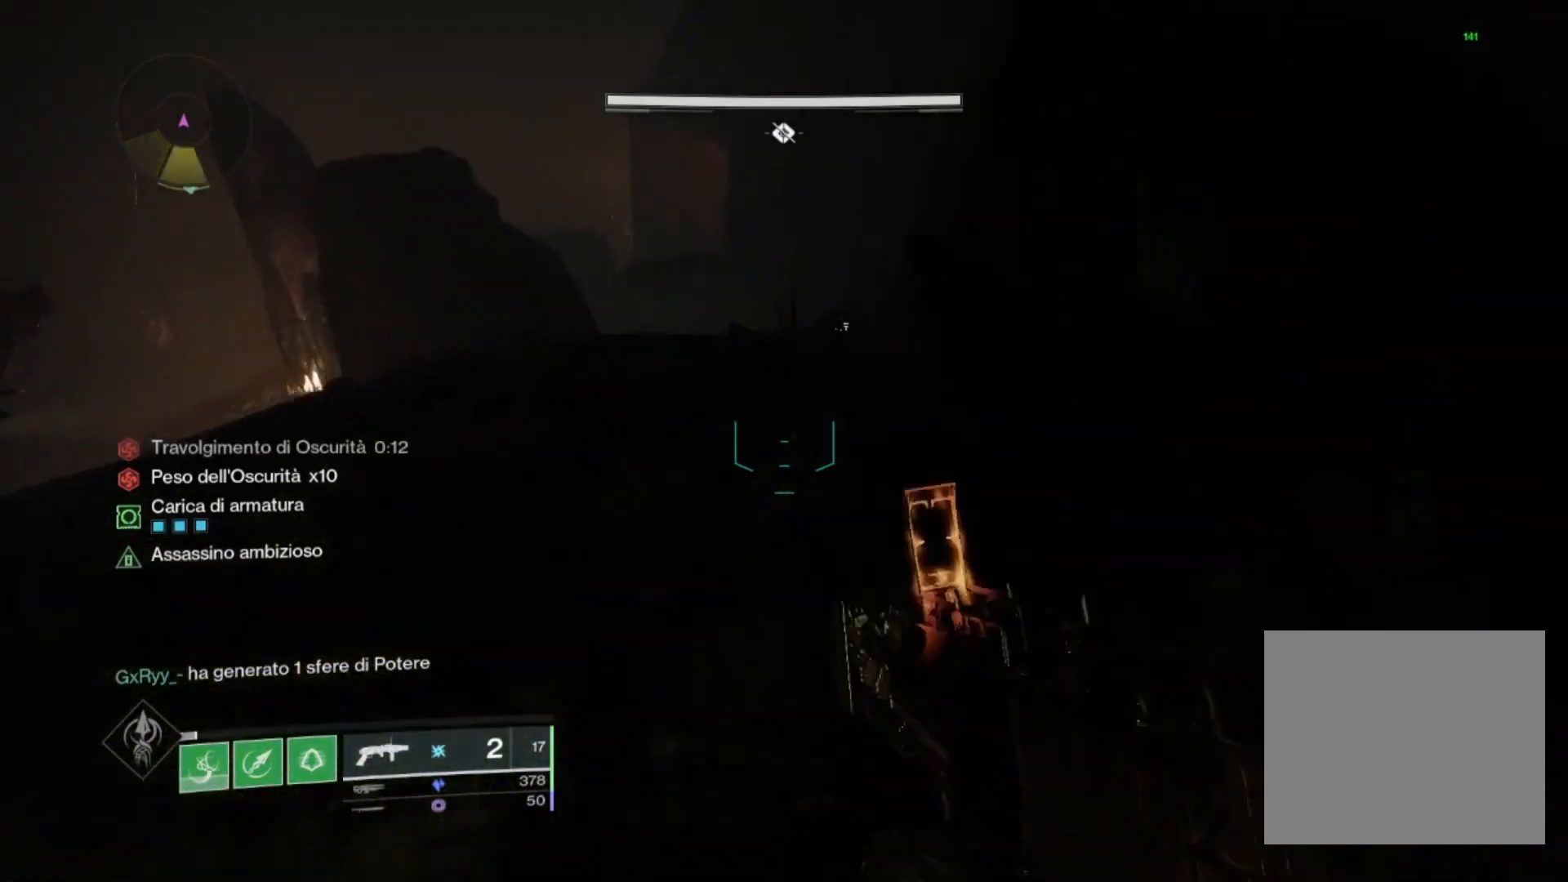
{"buttons": [], "left_stick": "up", "right_stick": "center", "events": [[233, "SQUARE", "down"], [333, "SQUARE", "up"]]}
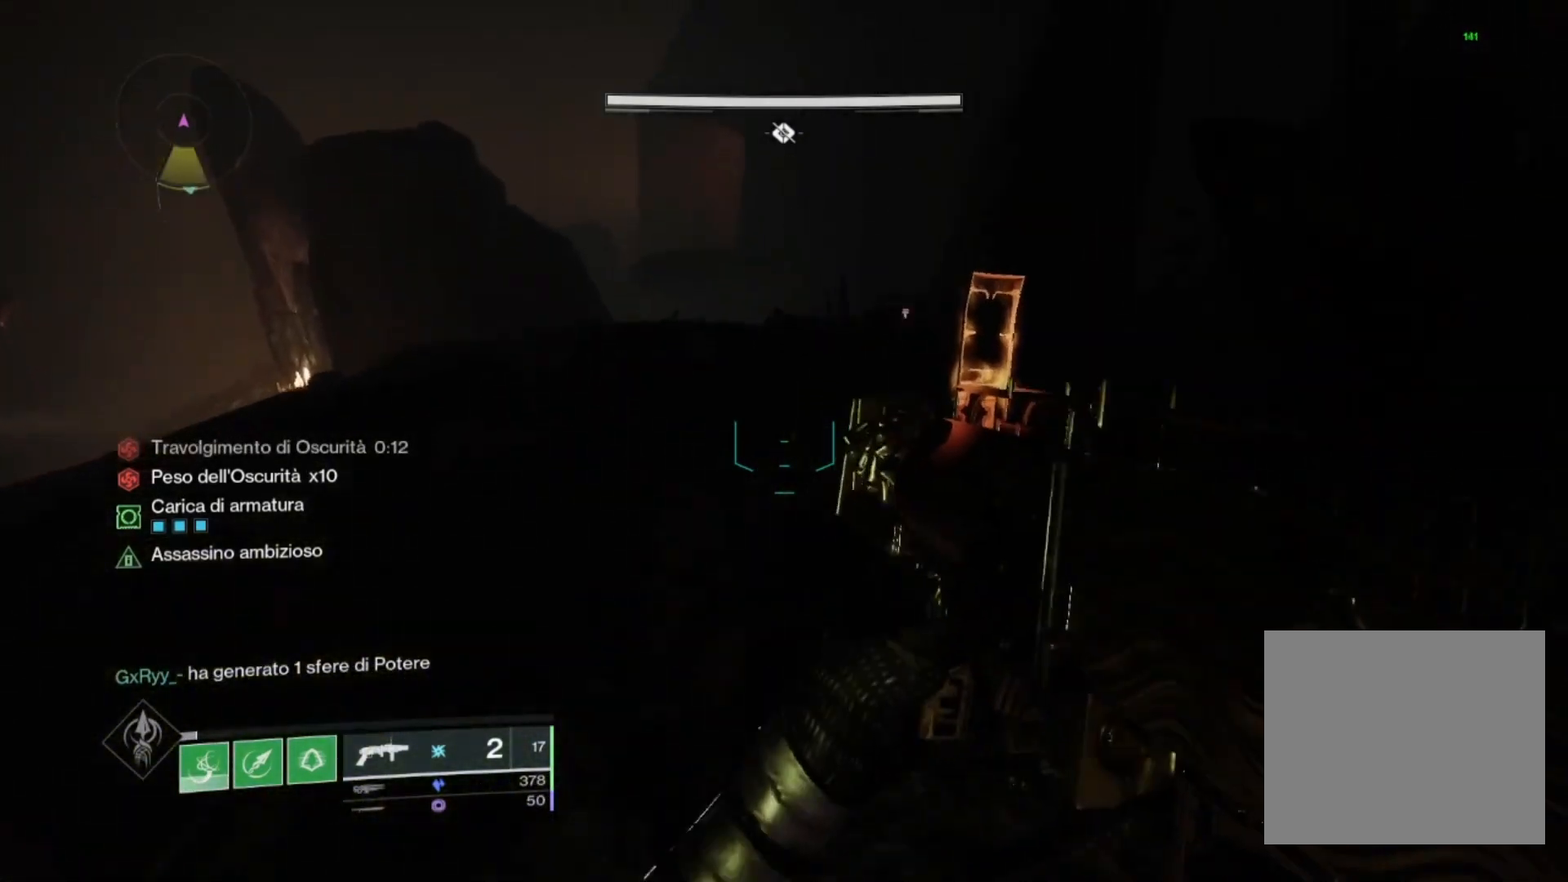
{"buttons": [], "left_stick": "up", "right_stick": "center", "events": [[67, "right_stick", "right"], [167, "right_stick", "center"]]}
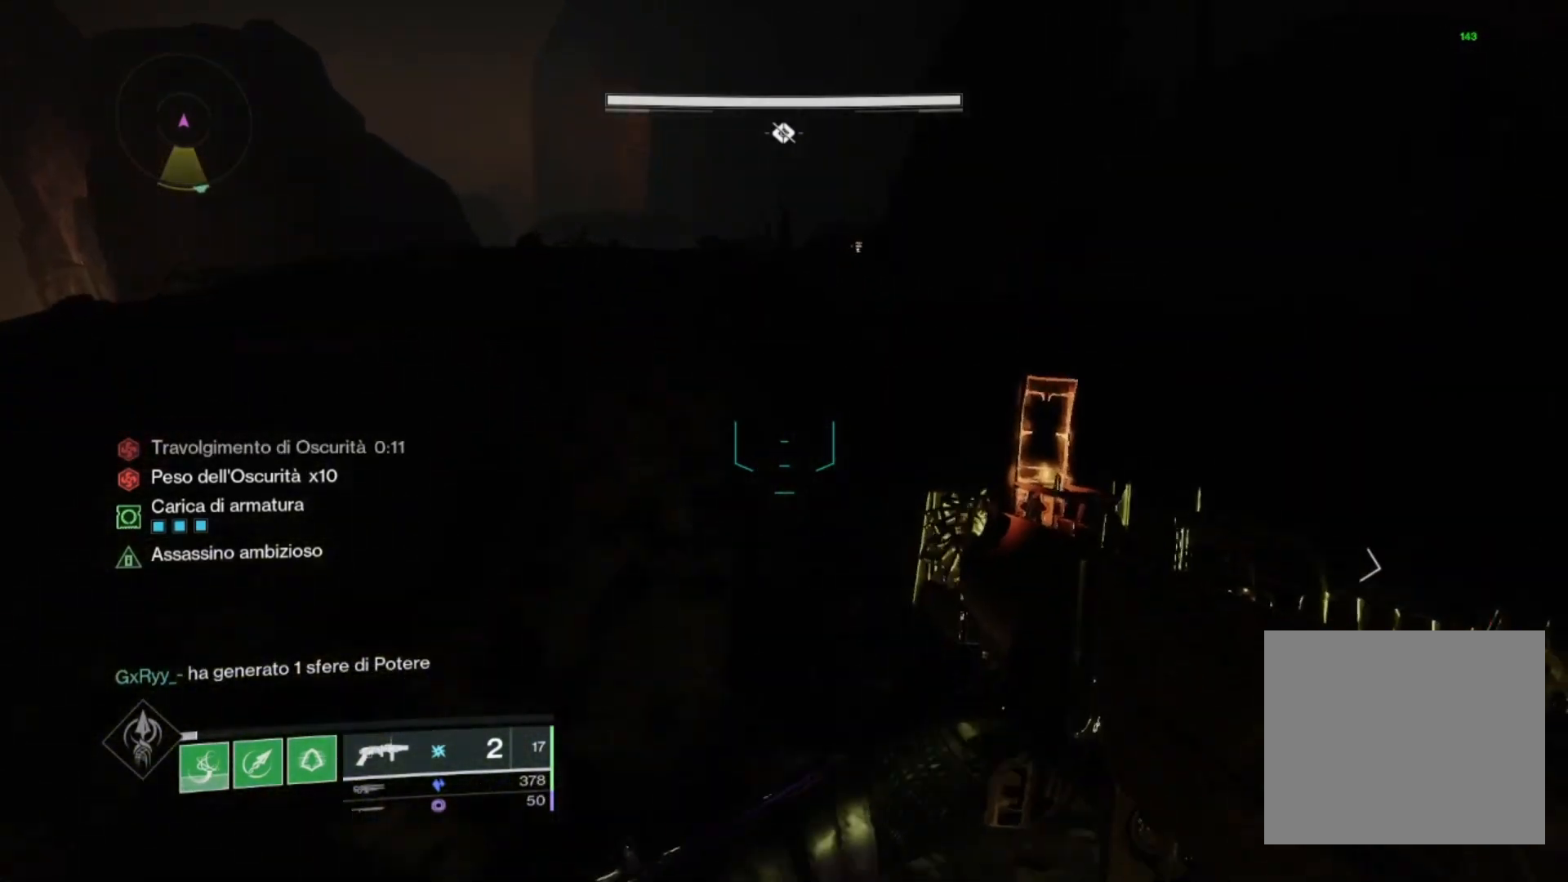
{"buttons": [], "left_stick": "down-left", "right_stick": "right", "events": [[67, "right_stick", "up-right"], [133, "CROSS", "down"], [200, "CROSS", "up"], [200, "left_stick", "up-left"], [200, "right_stick", "right"], [300, "left_stick", "left"], [400, "left_stick", "down-left"]]}
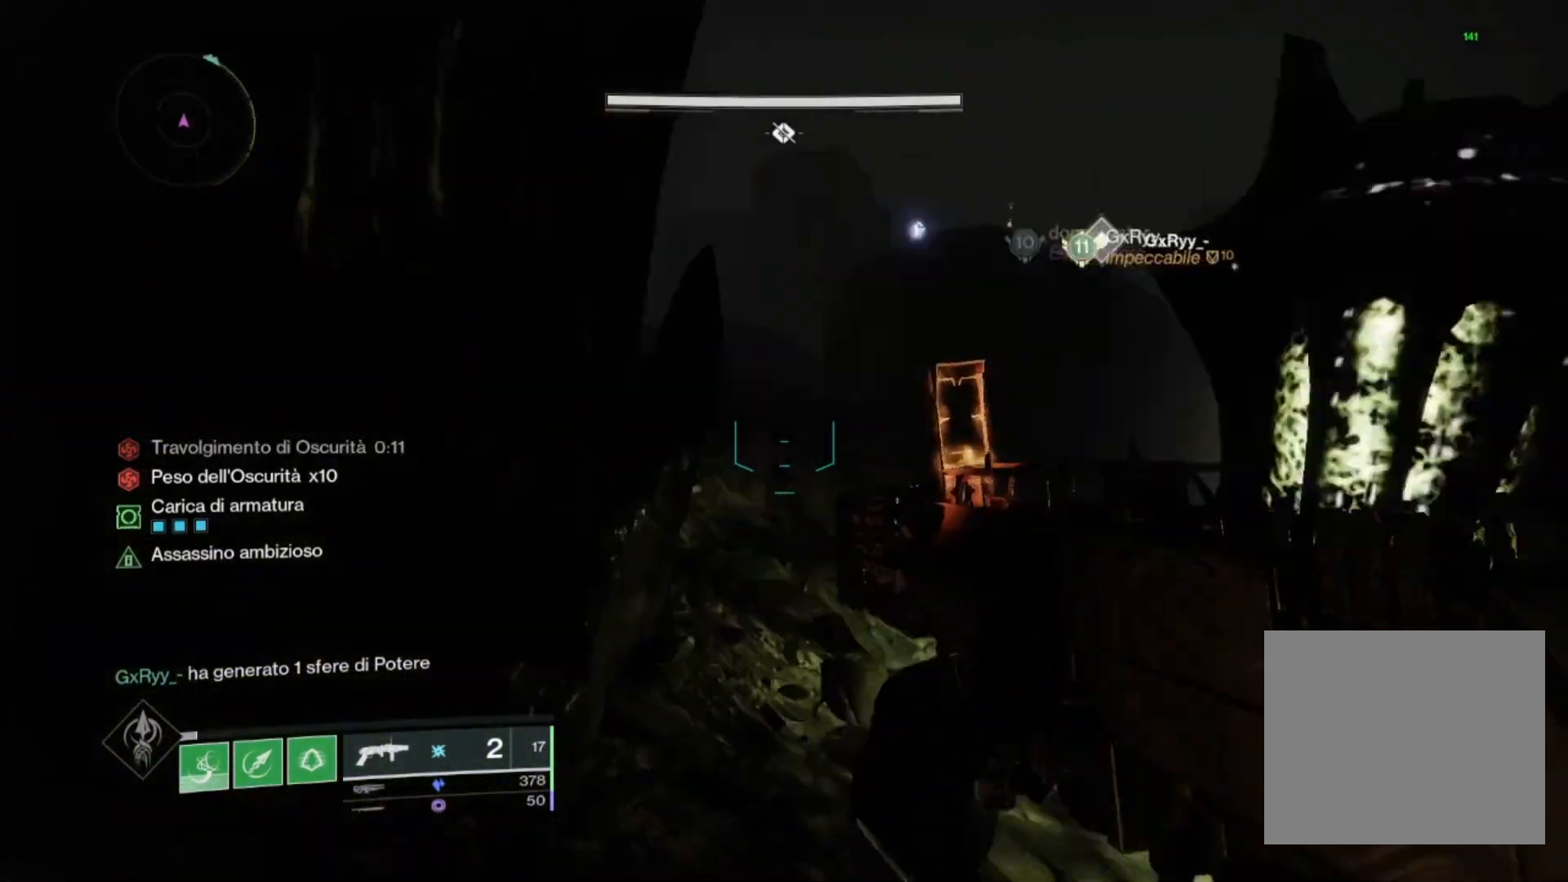
{"buttons": [], "left_stick": "down-left", "right_stick": "center", "events": [[67, "right_stick", "center"], [267, "right_stick", "right"], [333, "right_stick", "center"]]}
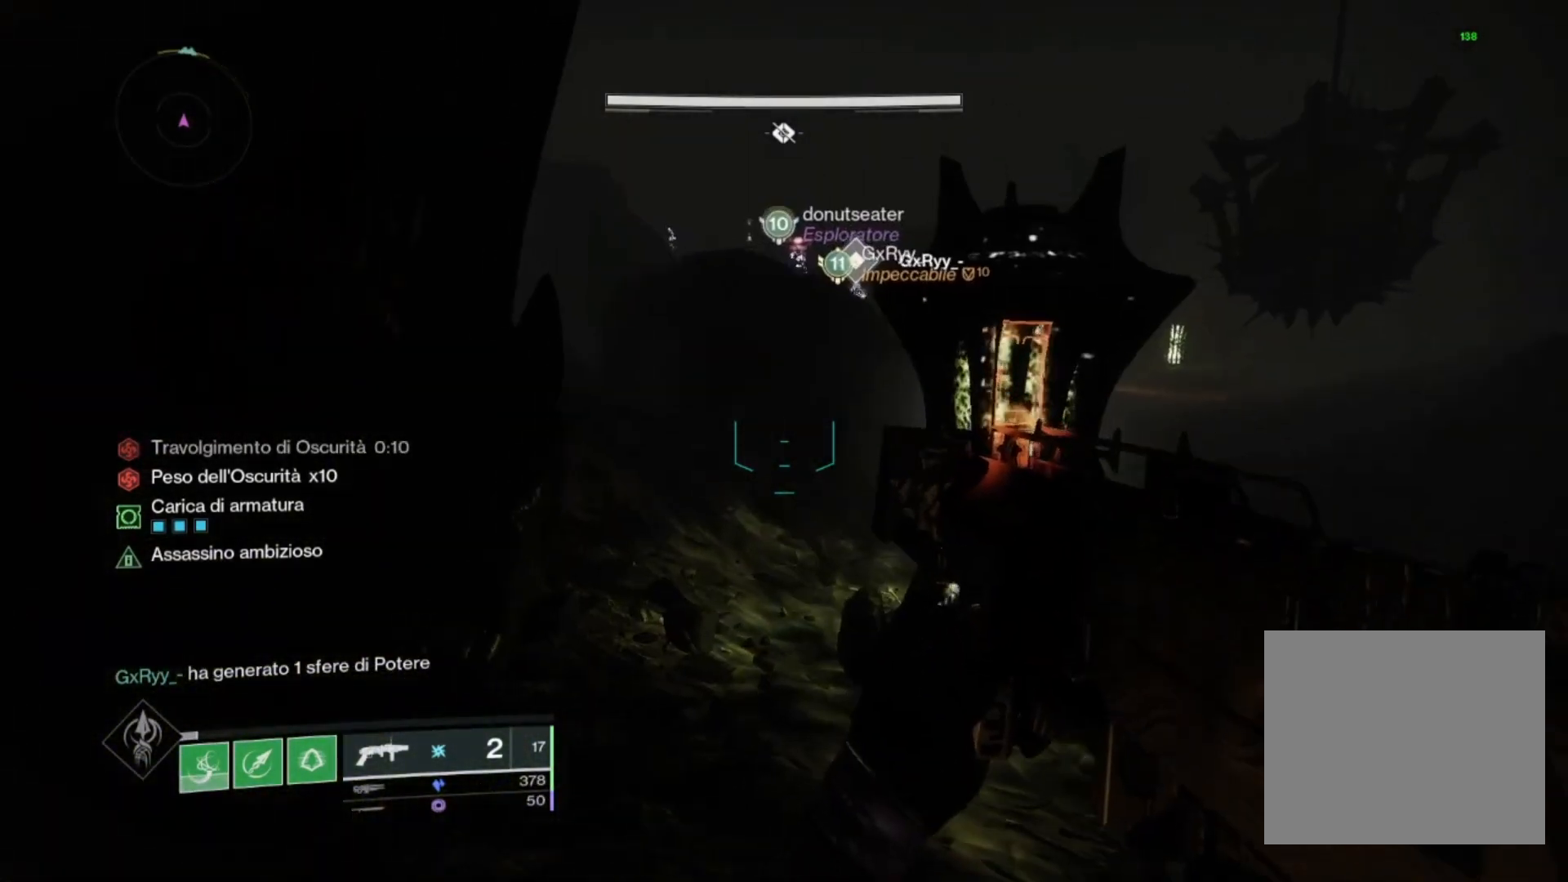
{"buttons": [], "left_stick": "center", "right_stick": "right", "events": [[133, "left_stick", "down"], [500, "left_stick", "center"], [500, "right_stick", "right"]]}
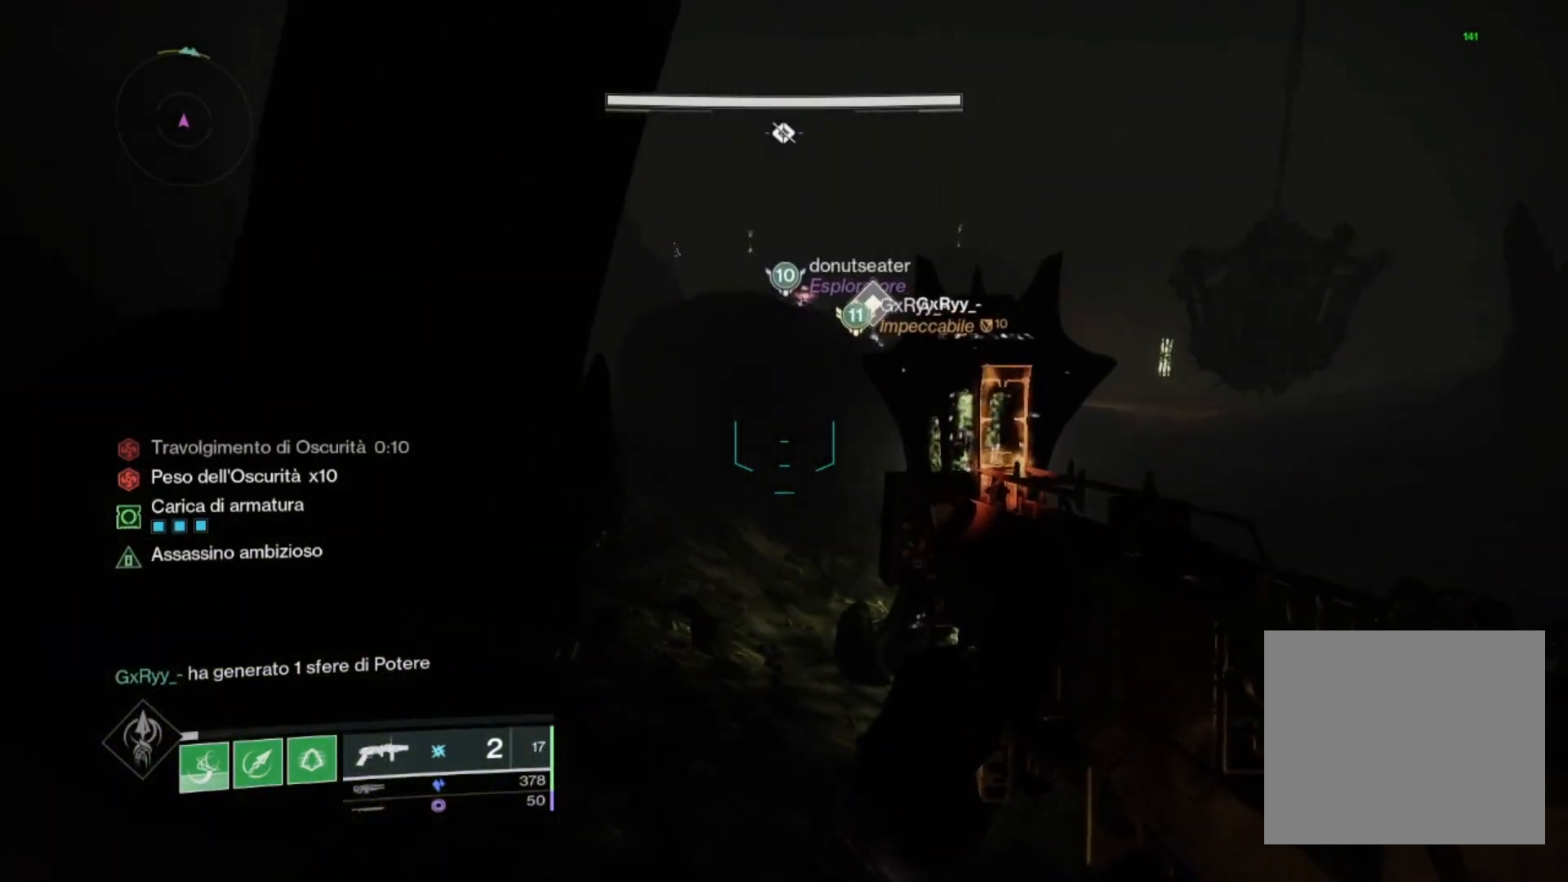
{"buttons": [], "left_stick": "center", "right_stick": "center", "events": [[133, "right_stick", "center"], [333, "right_stick", "right"], [467, "right_stick", "center"]]}
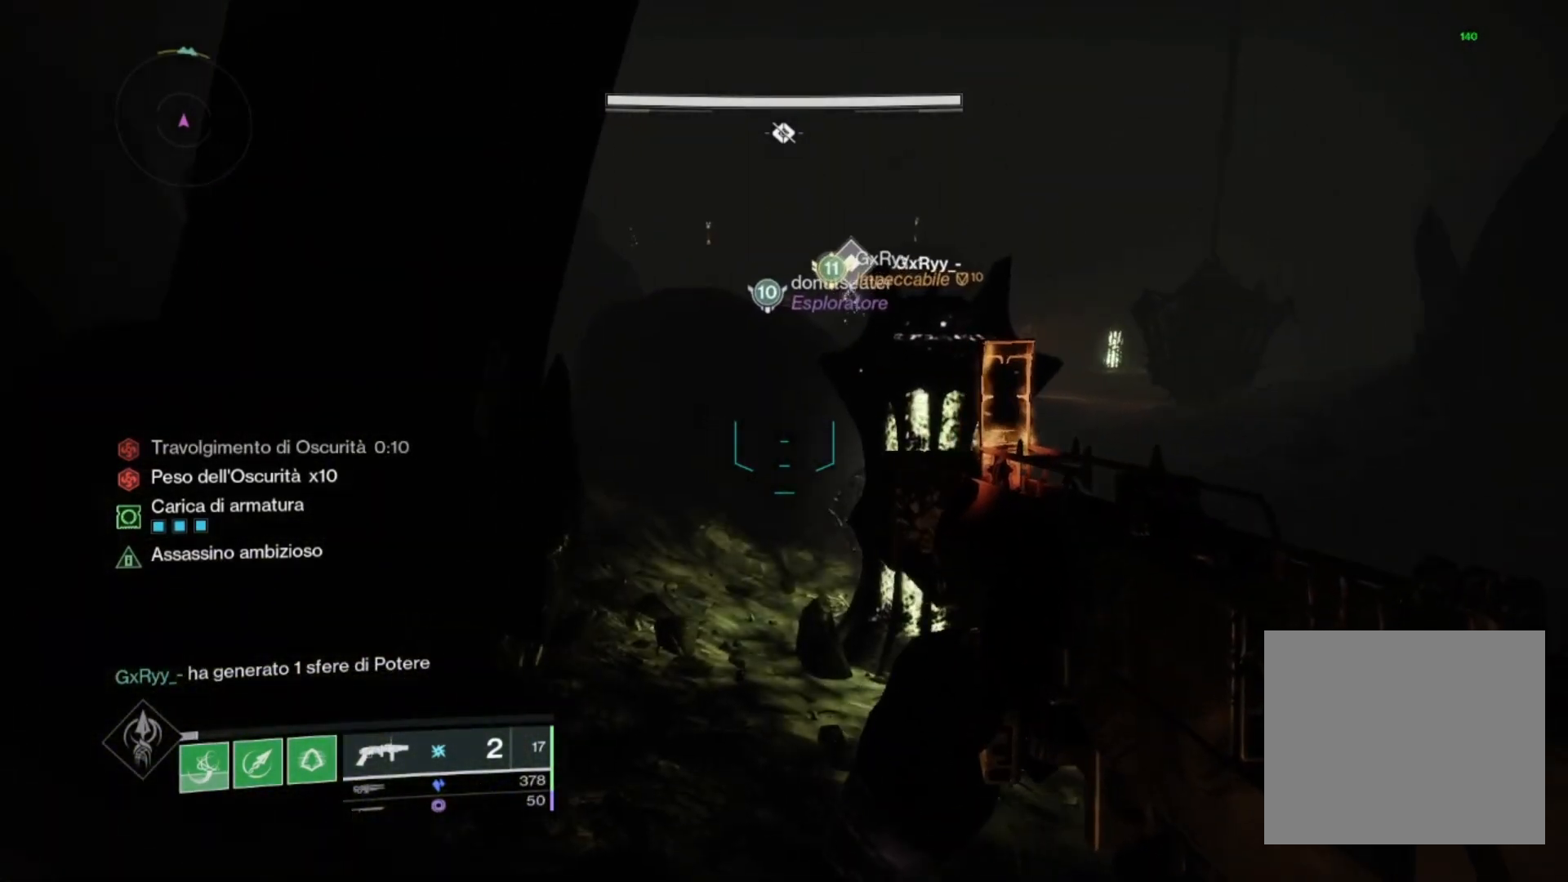
{"buttons": [], "left_stick": "down-left", "right_stick": "left", "events": [[267, "right_stick", "right"], [367, "right_stick", "center"], [400, "left_stick", "down-left"], [433, "right_stick", "down-left"], [500, "right_stick", "left"]]}
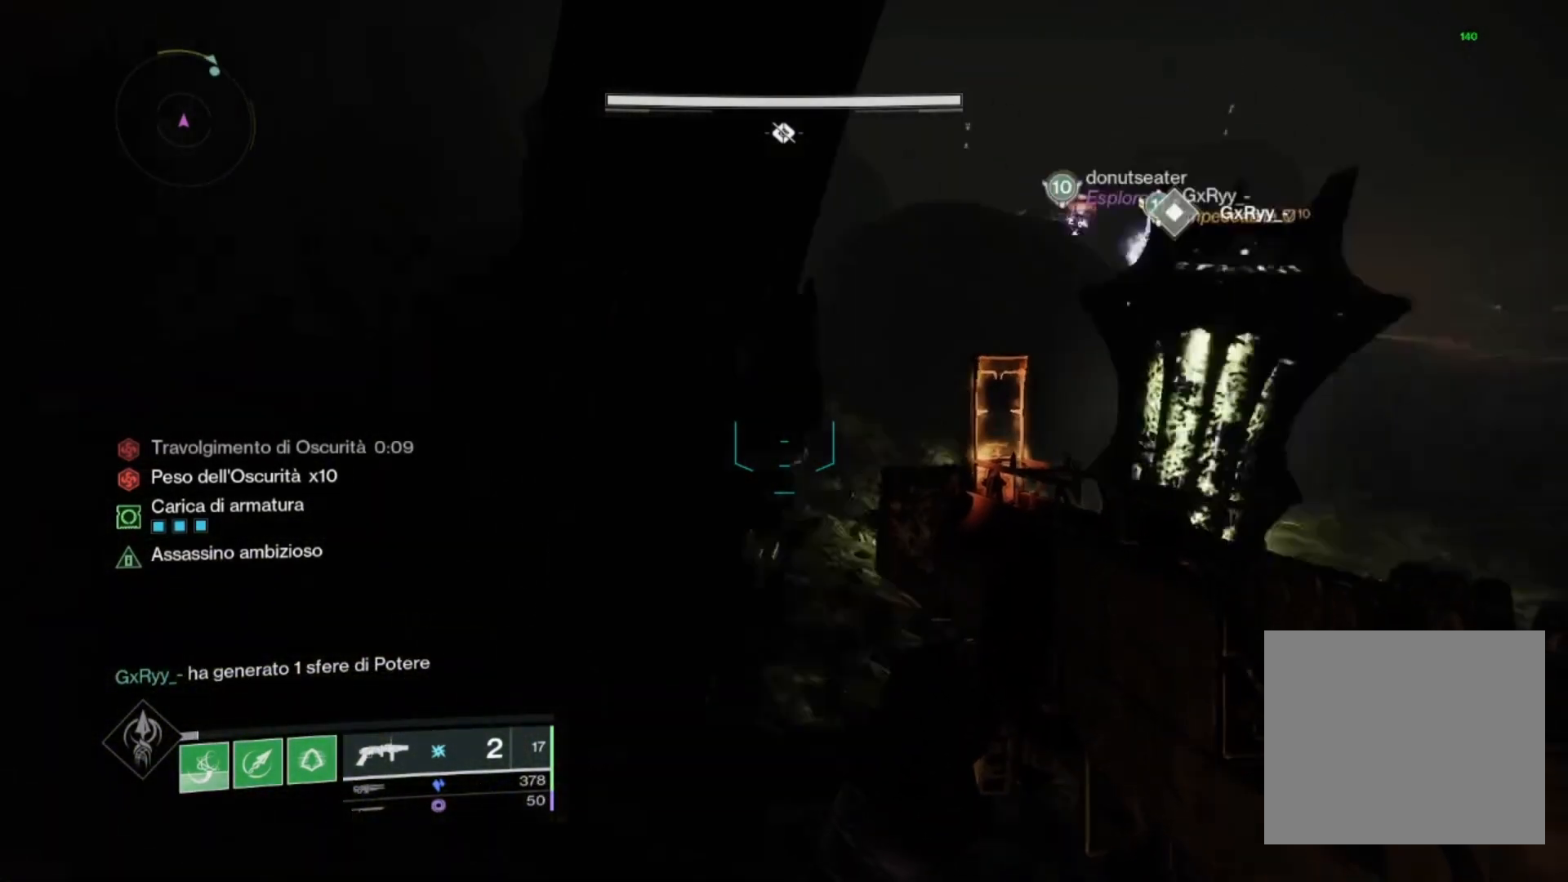
{"buttons": [], "left_stick": "center", "right_stick": "center", "events": [[300, "left_stick", "center"], [300, "right_stick", "center"]]}
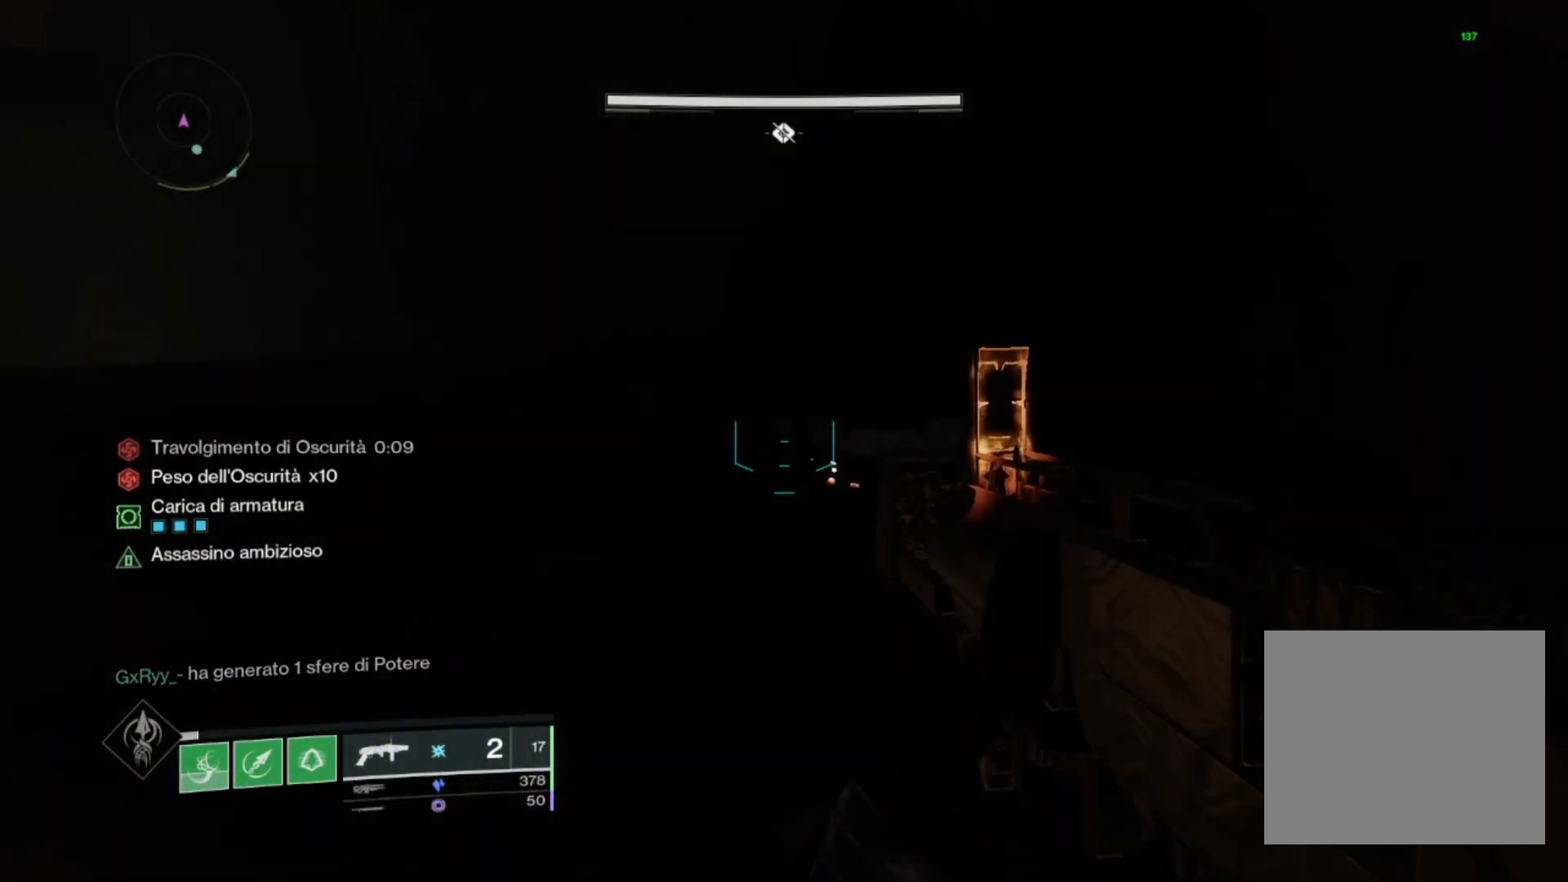
{"buttons": [], "left_stick": "center", "right_stick": "center", "events": [[100, "right_stick", "down"], [267, "left_stick", "left"], [267, "right_stick", "right"], [400, "right_stick", "center"], [433, "left_stick", "center"]]}
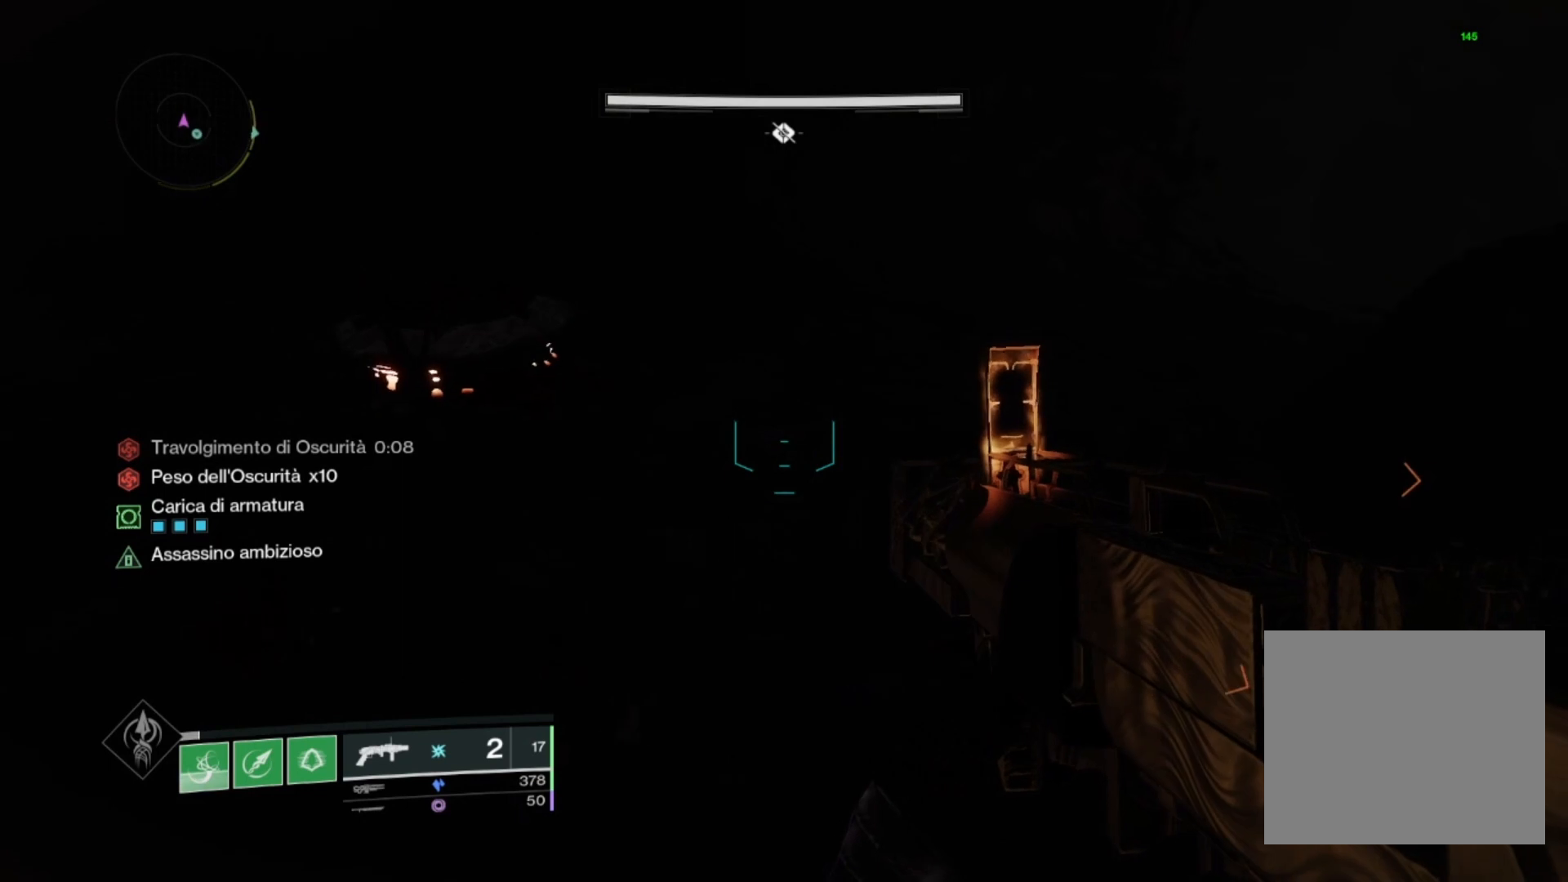
{"buttons": [], "left_stick": "center", "right_stick": "center", "events": [[200, "right_stick", "right"], [500, "right_stick", "center"]]}
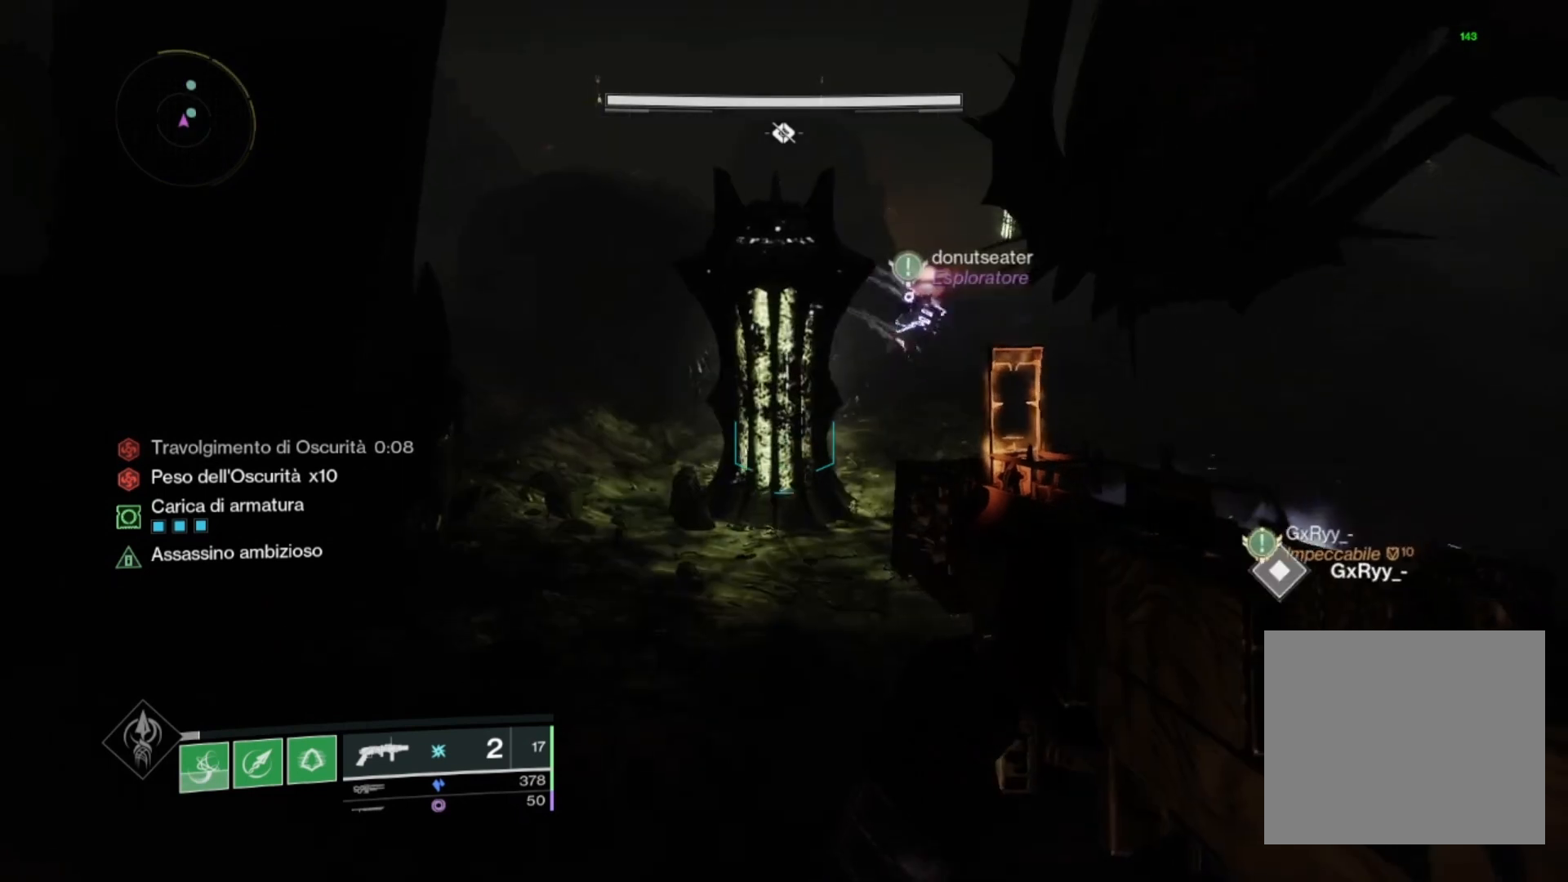
{"buttons": [], "left_stick": "center", "right_stick": "center", "events": [[267, "right_stick", "right"], [500, "right_stick", "center"]]}
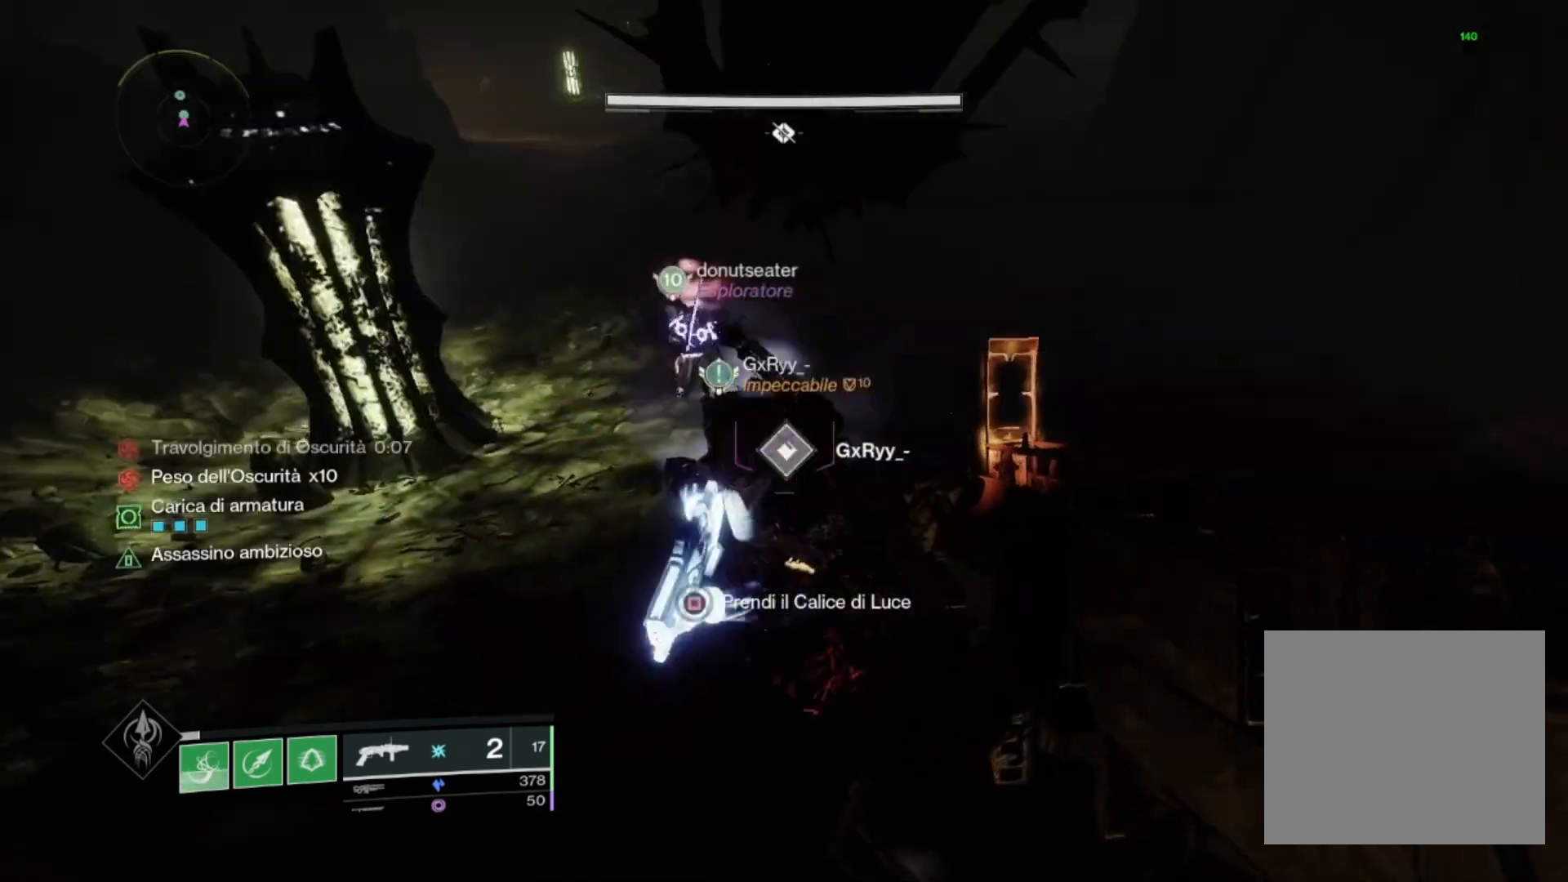
{"buttons": [], "left_stick": "center", "right_stick": "up-left", "events": [[333, "right_stick", "left"], [500, "right_stick", "up-left"]]}
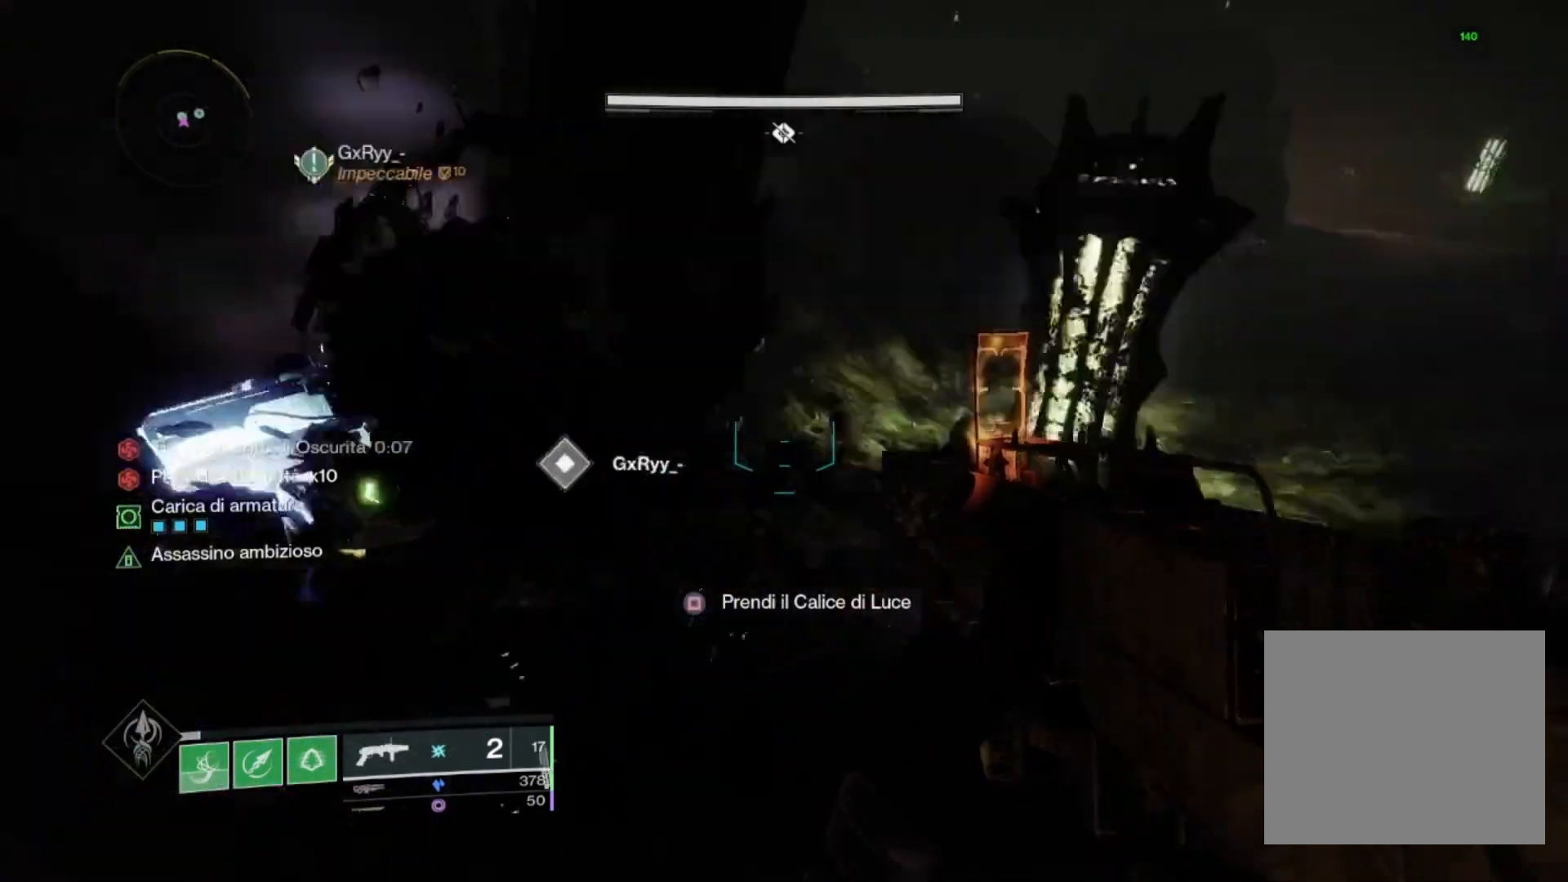
{"buttons": [], "left_stick": "center", "right_stick": "right", "events": [[133, "right_stick", "center"], [467, "right_stick", "right"]]}
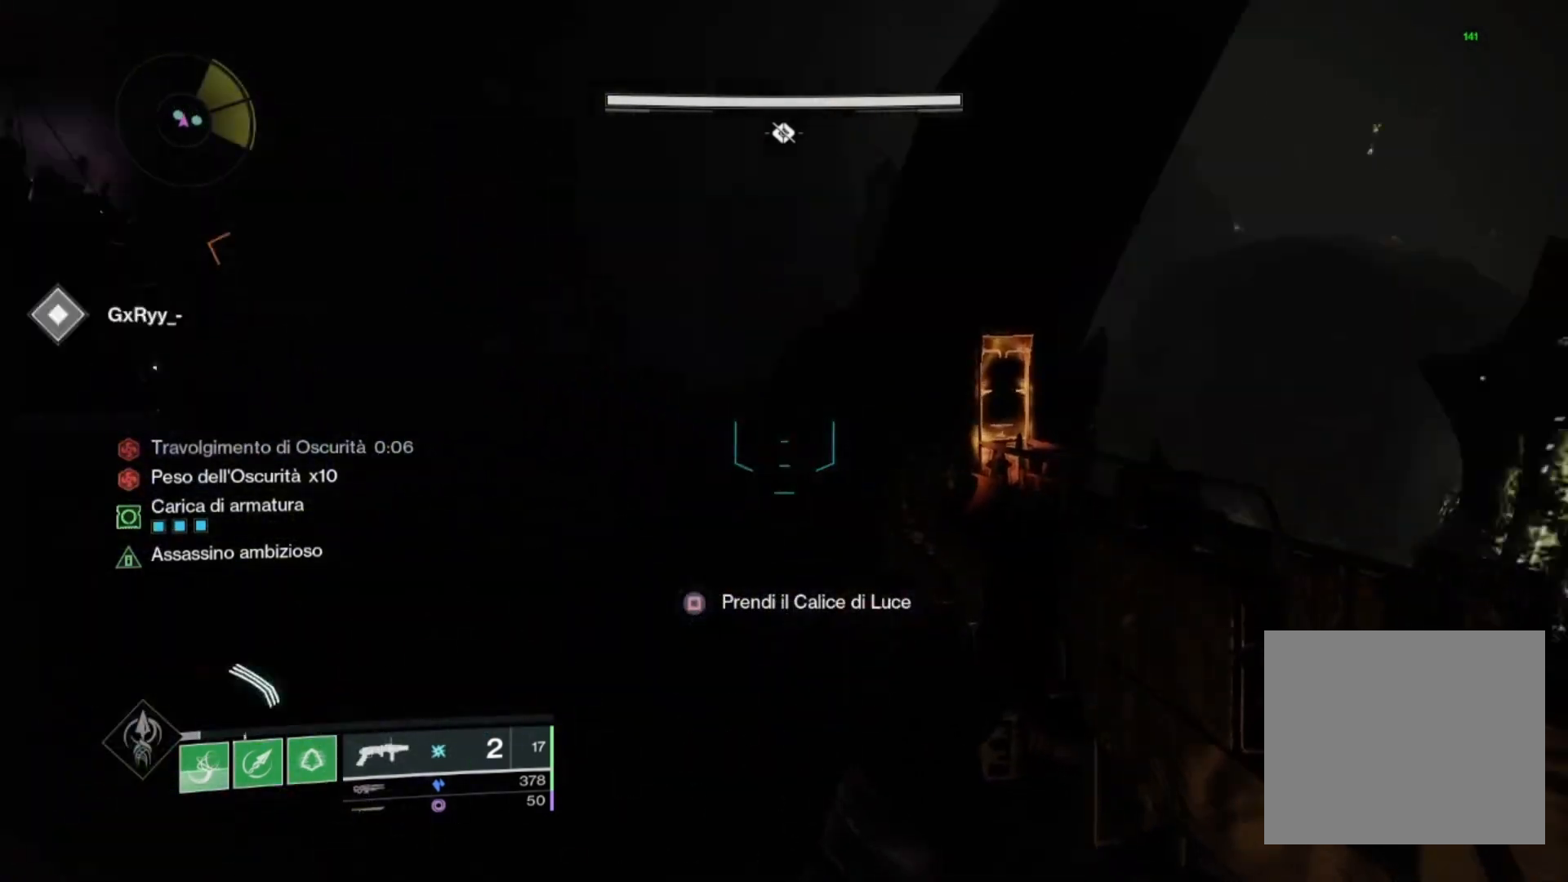
{"buttons": [], "left_stick": "center", "right_stick": "center", "events": [[233, "right_stick", "center"]]}
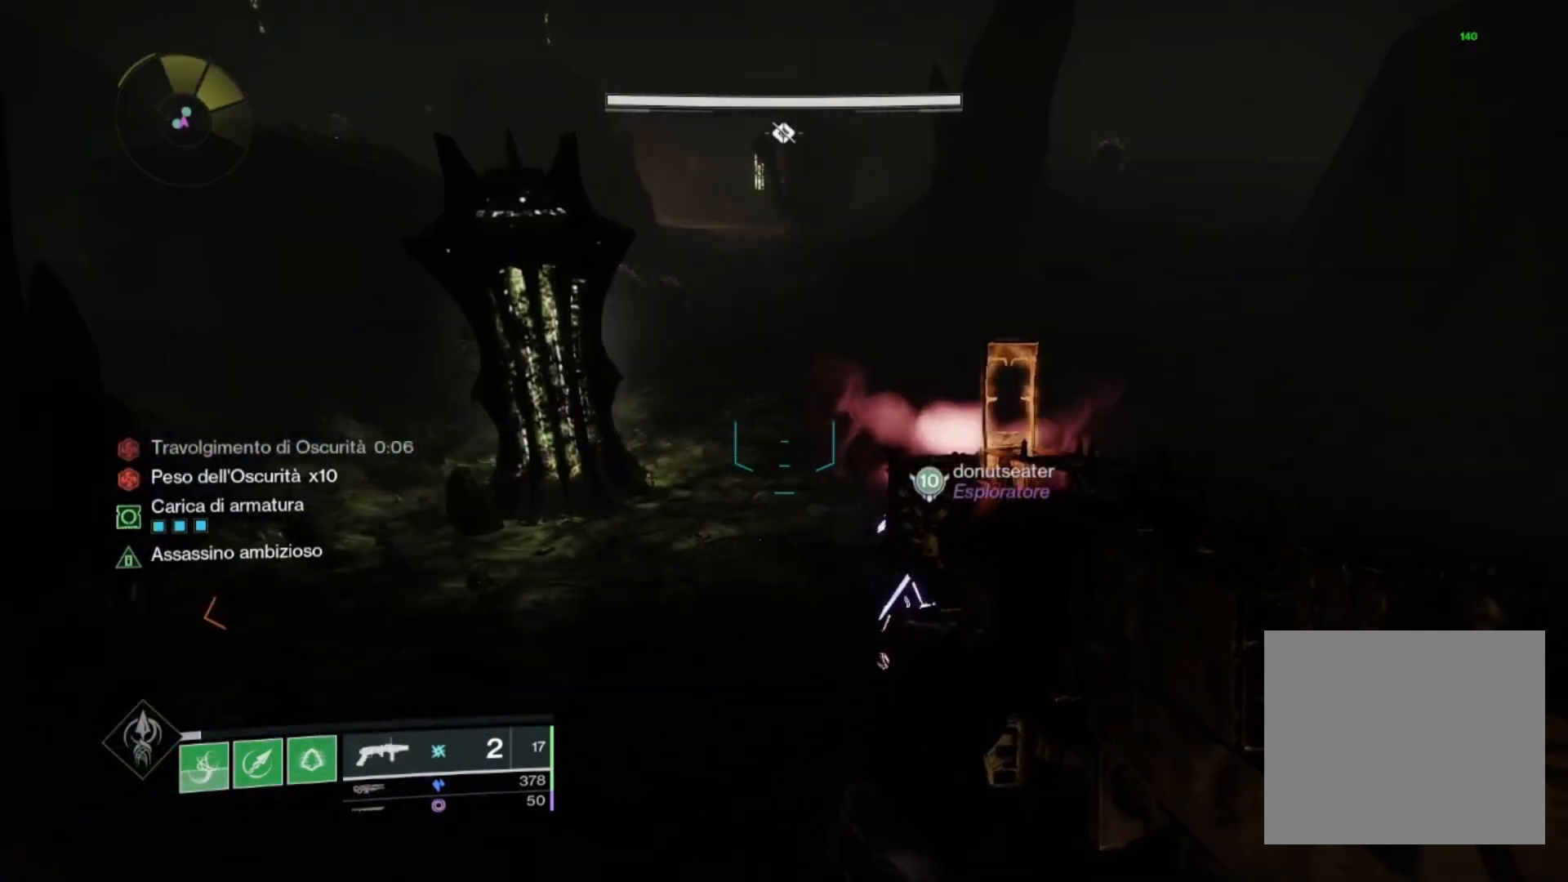
{"buttons": [], "left_stick": "center", "right_stick": "center", "events": [[100, "right_stick", "up"], [200, "R1", "down"], [233, "right_stick", "center"], [300, "R1", "up"]]}
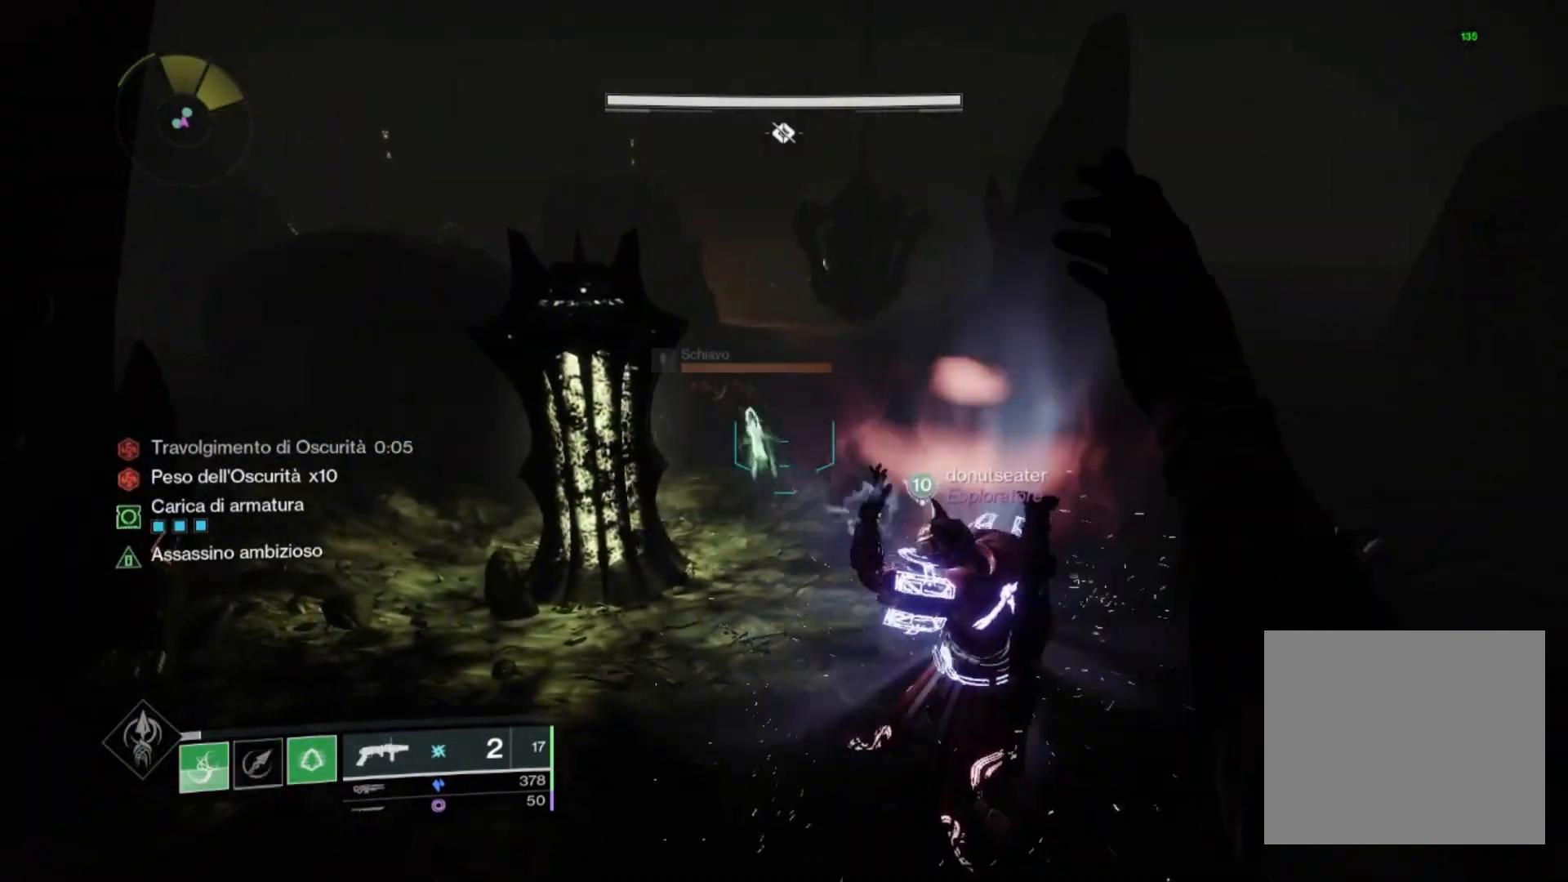
{"buttons": ["TRIANGLE"], "left_stick": "center", "right_stick": "center", "events": [[67, "TRIANGLE", "down"], [133, "TRIANGLE", "up"], [500, "TRIANGLE", "down"]]}
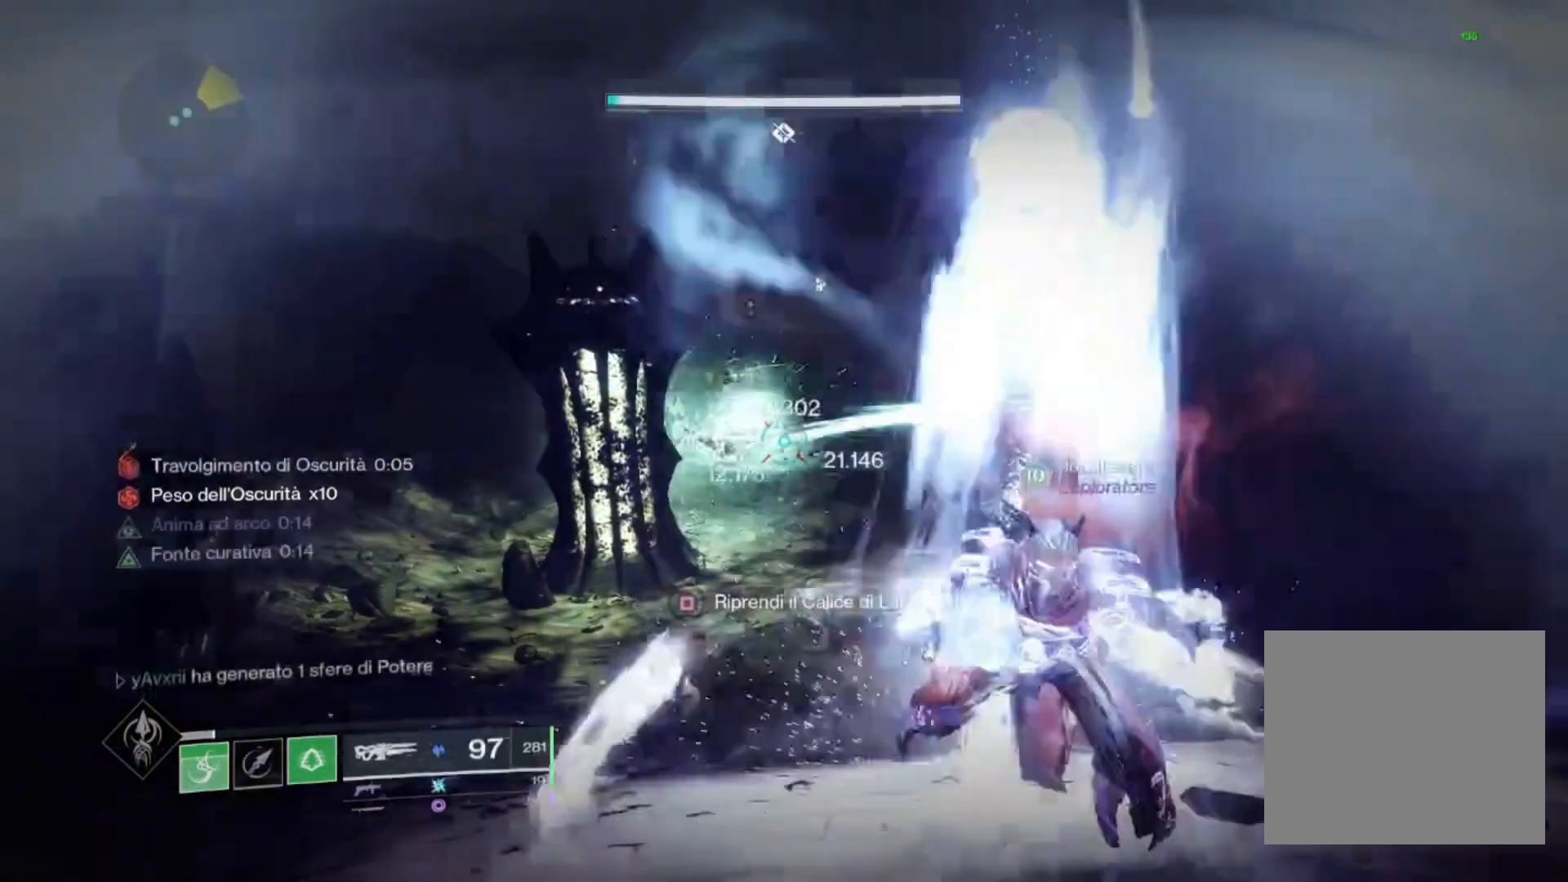
{"buttons": [], "left_stick": "center", "right_stick": "center", "events": [[33, "TRIANGLE", "up"], [133, "right_stick", "left"], [367, "right_stick", "center"]]}
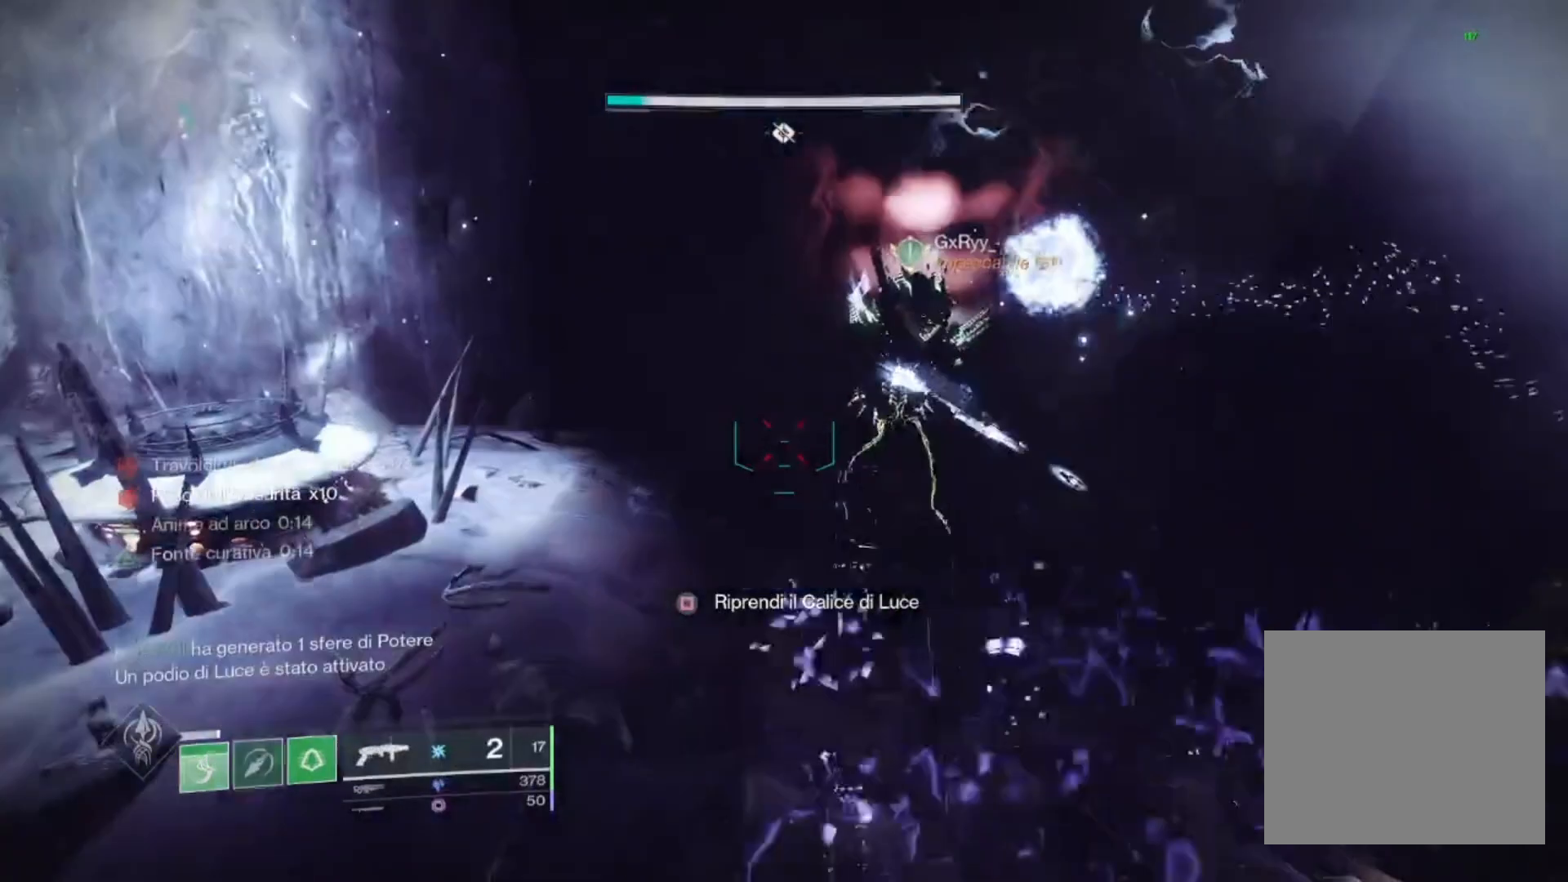
{"buttons": [], "left_stick": "center", "right_stick": "left", "events": [[233, "left_stick", "up-left"], [233, "right_stick", "left"], [300, "left_stick", "center"]]}
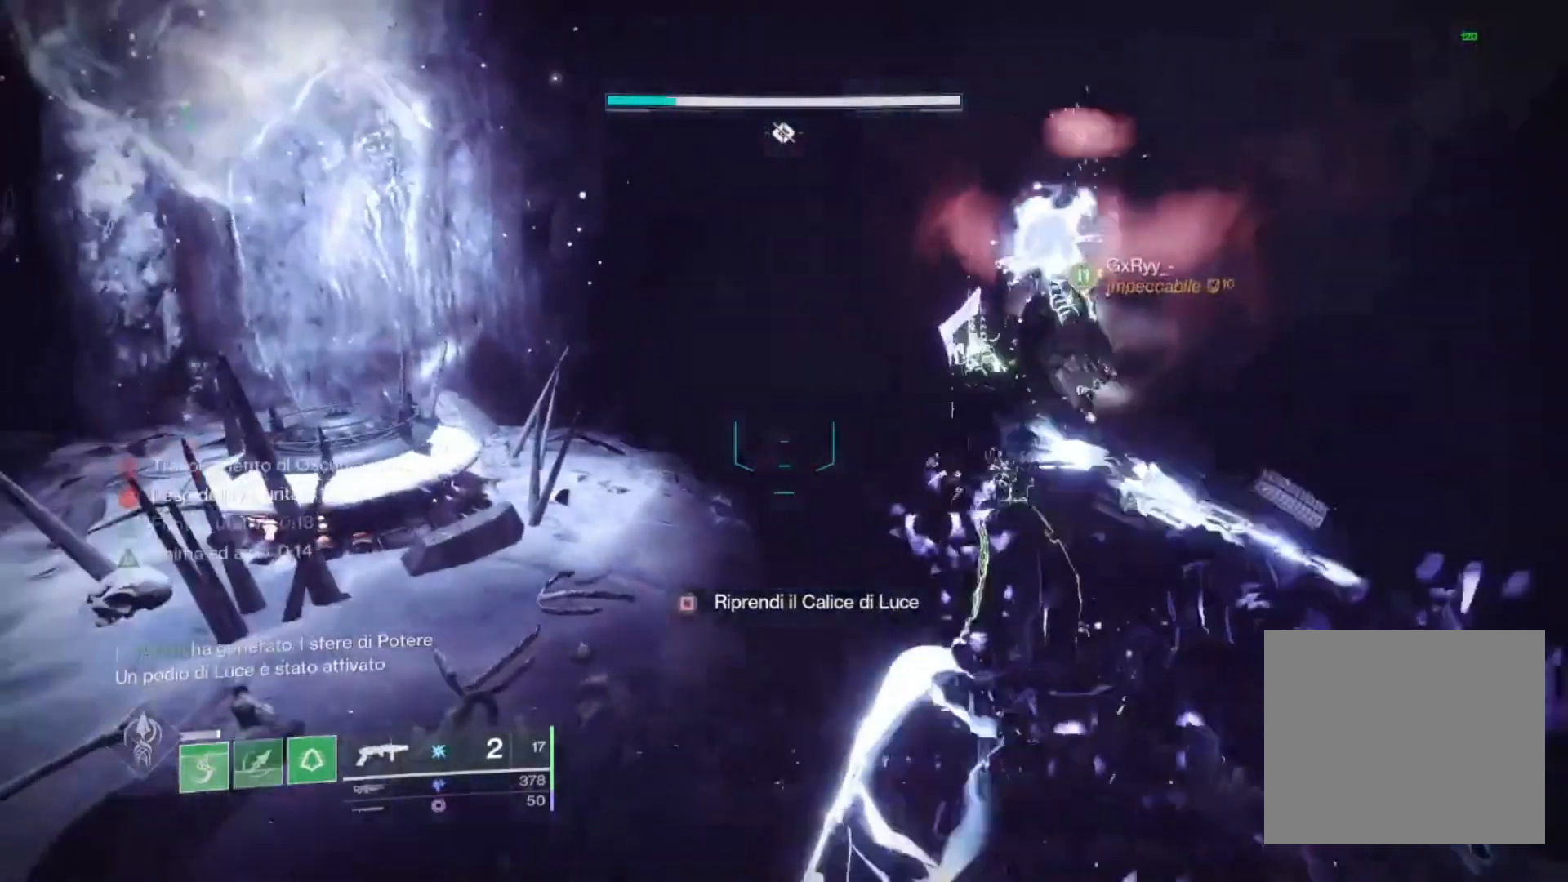
{"buttons": [], "left_stick": "center", "right_stick": "center", "events": [[100, "right_stick", "up-left"], [167, "left_stick", "up"], [267, "left_stick", "center"], [333, "right_stick", "center"]]}
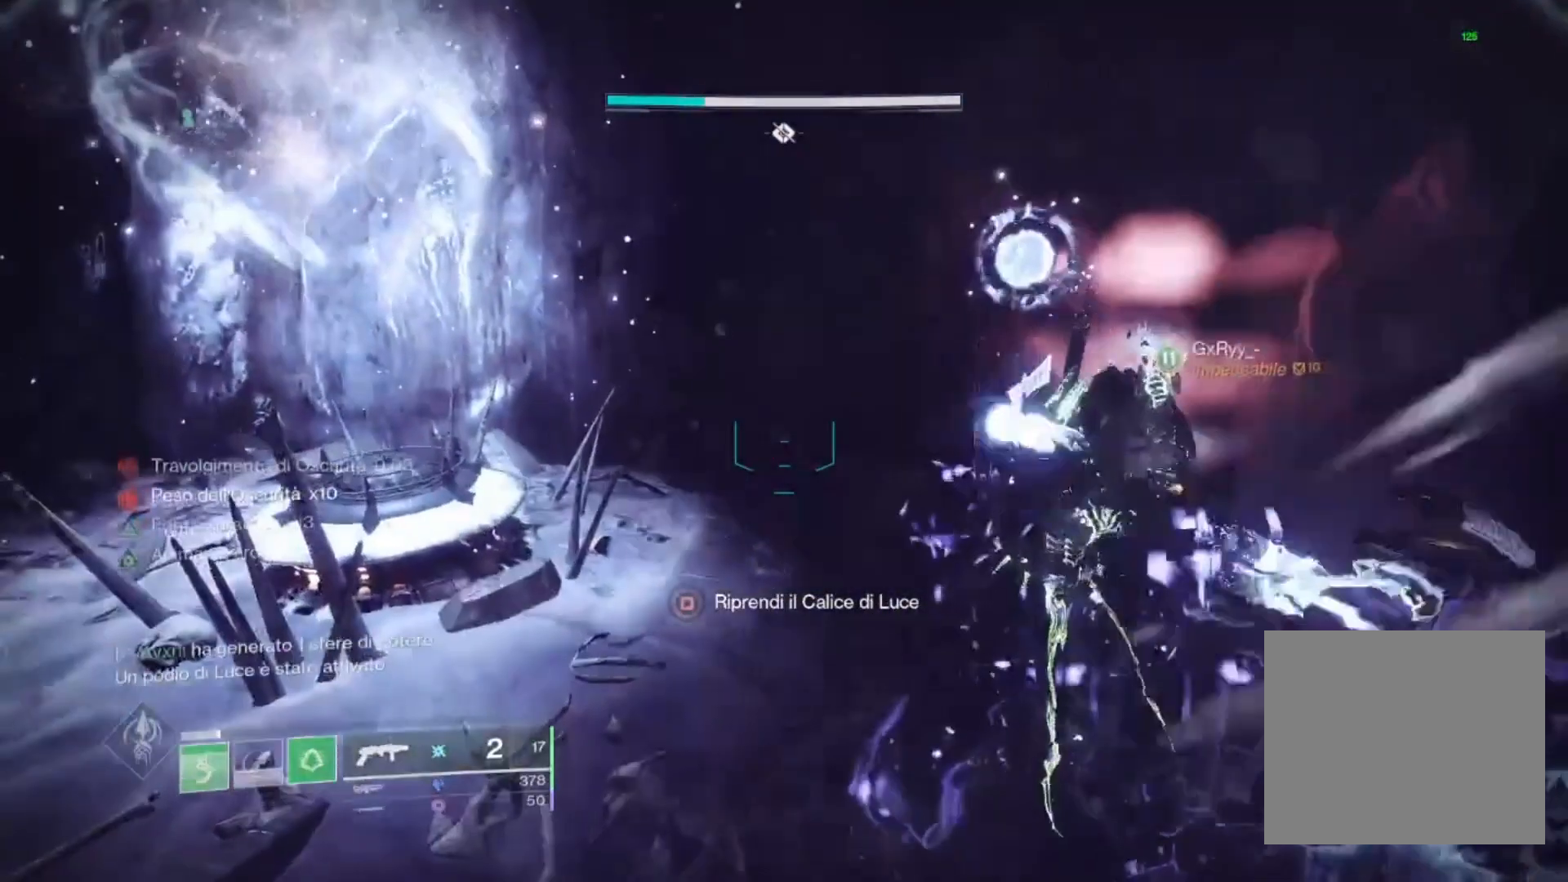
{"buttons": [], "left_stick": "center", "right_stick": "center", "events": [[67, "right_stick", "left"], [267, "right_stick", "center"]]}
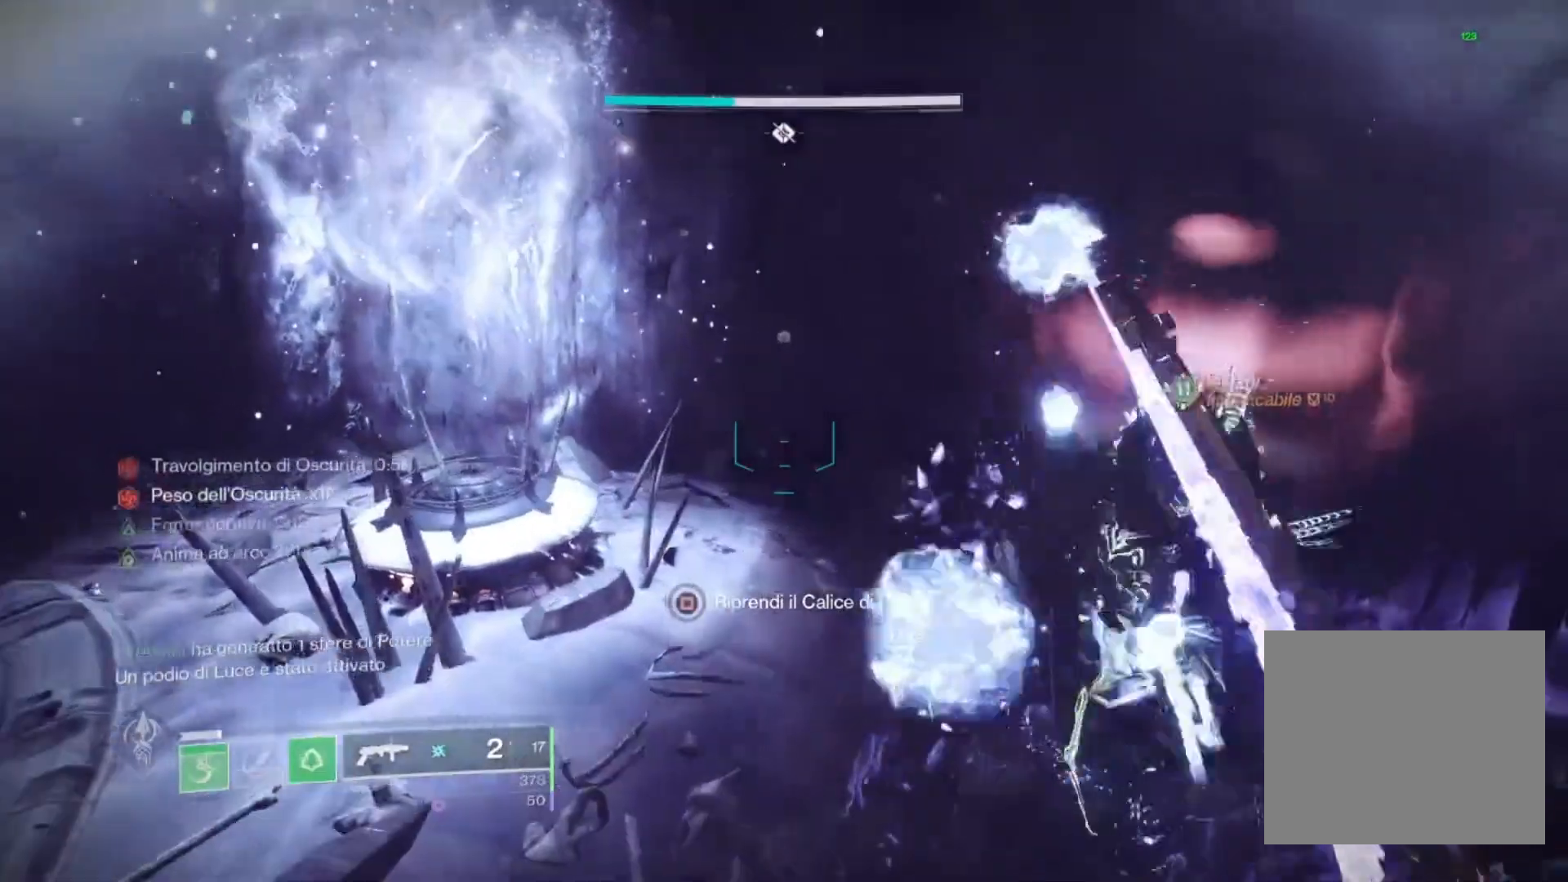
{"buttons": ["SQUARE"], "left_stick": "up-left", "right_stick": "center", "events": [[400, "SQUARE", "down"], [400, "left_stick", "up-left"]]}
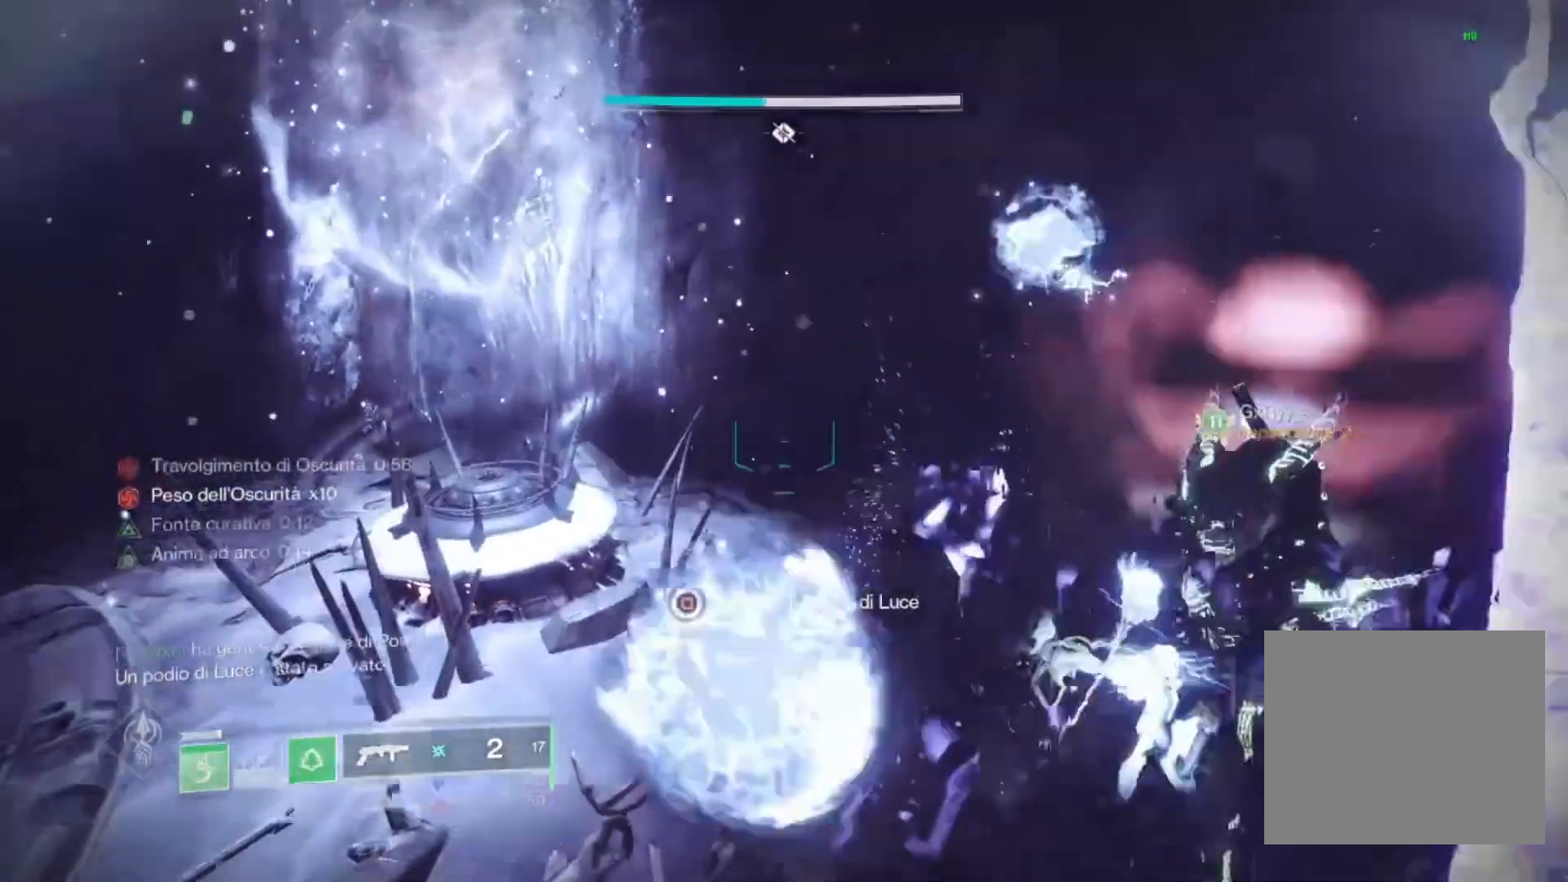
{"buttons": ["SQUARE"], "left_stick": "center", "right_stick": "center", "events": [[67, "left_stick", "center"]]}